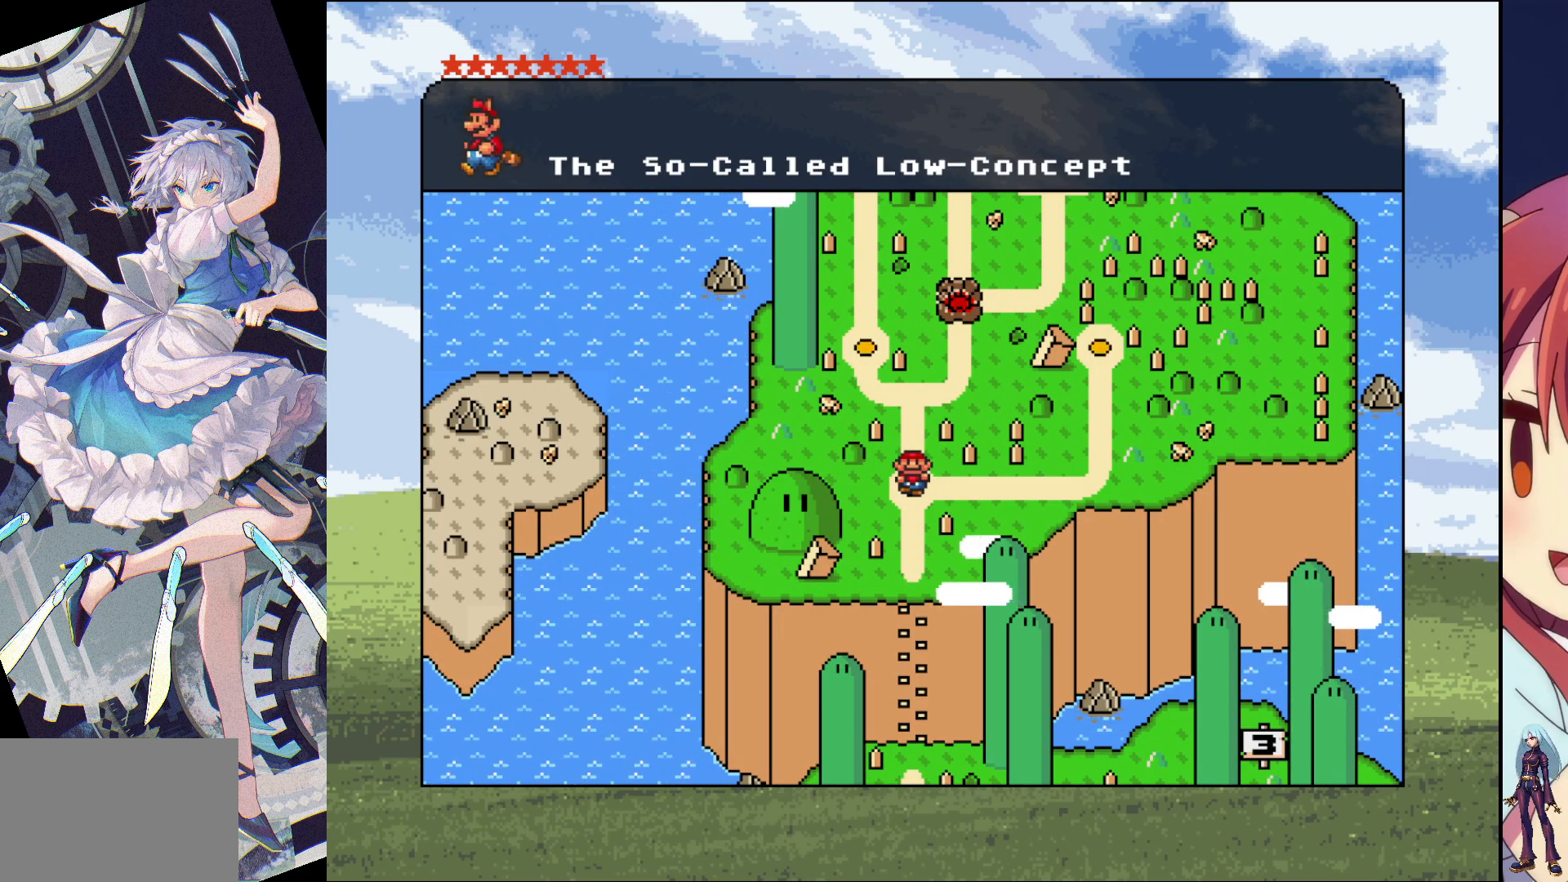
Gameplay with a controller (PlayStation layout); each line is a JSON object with the inputs held at the frame after it. "events" lists button and stick changes between this image and that frame as [ms after this image, input, new state], when the widget could be followed in between. Not read: L3 R3 left_stick right_stick.
{"buttons": ["DPAD_RIGHT"], "events": [[283, "DPAD_RIGHT", "down"]]}
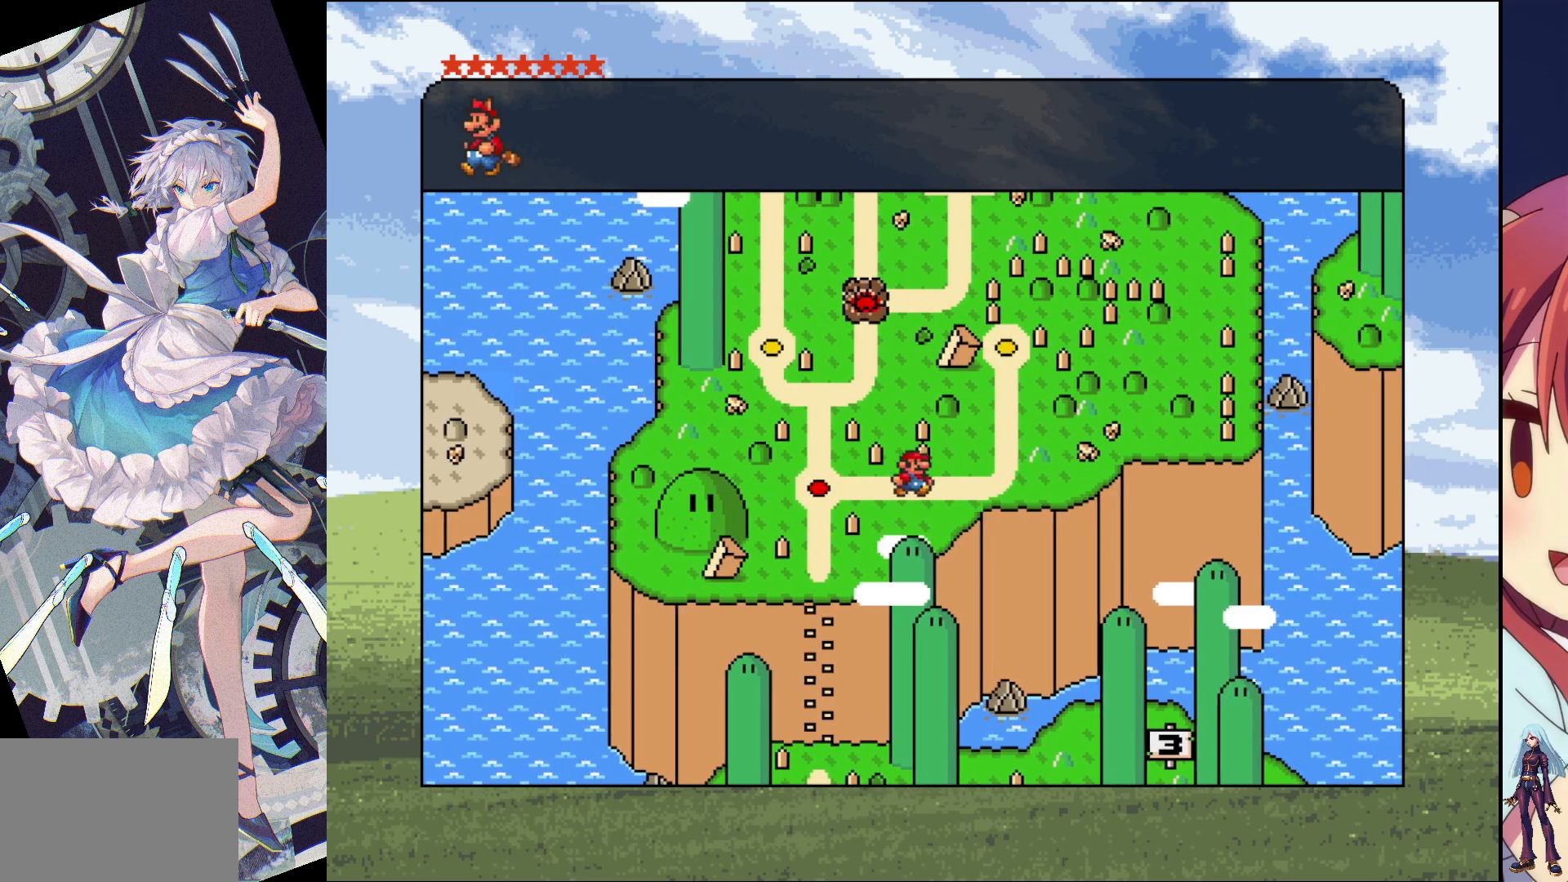
{"buttons": ["DPAD_UP"], "events": [[100, "DPAD_RIGHT", "up"], [383, "DPAD_UP", "down"]]}
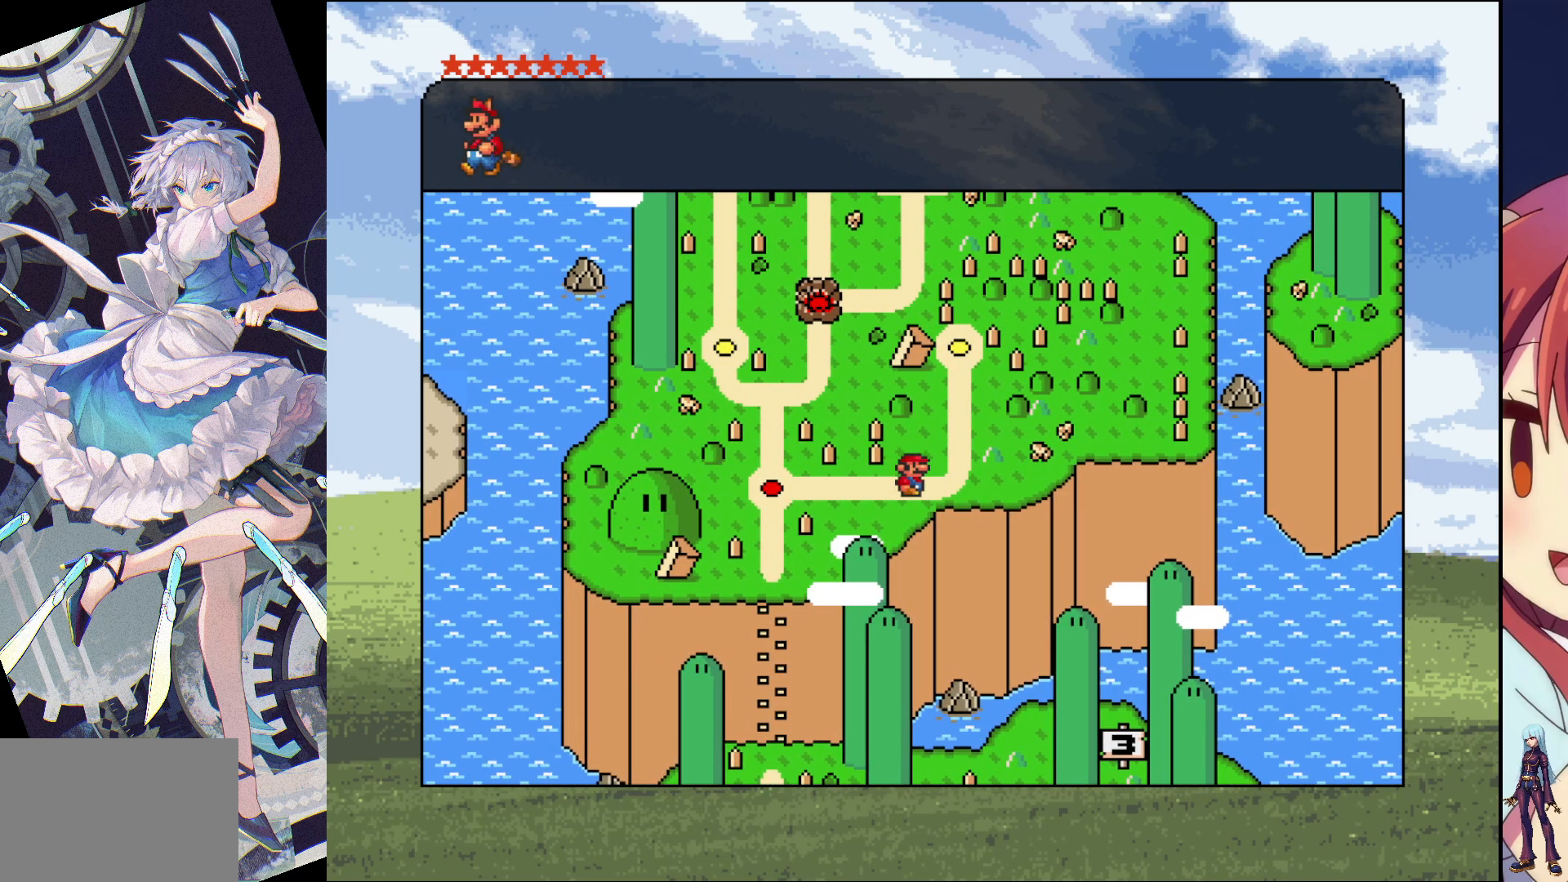
{"buttons": [], "events": [[100, "DPAD_UP", "up"], [217, "DPAD_RIGHT", "down"], [367, "DPAD_RIGHT", "up"]]}
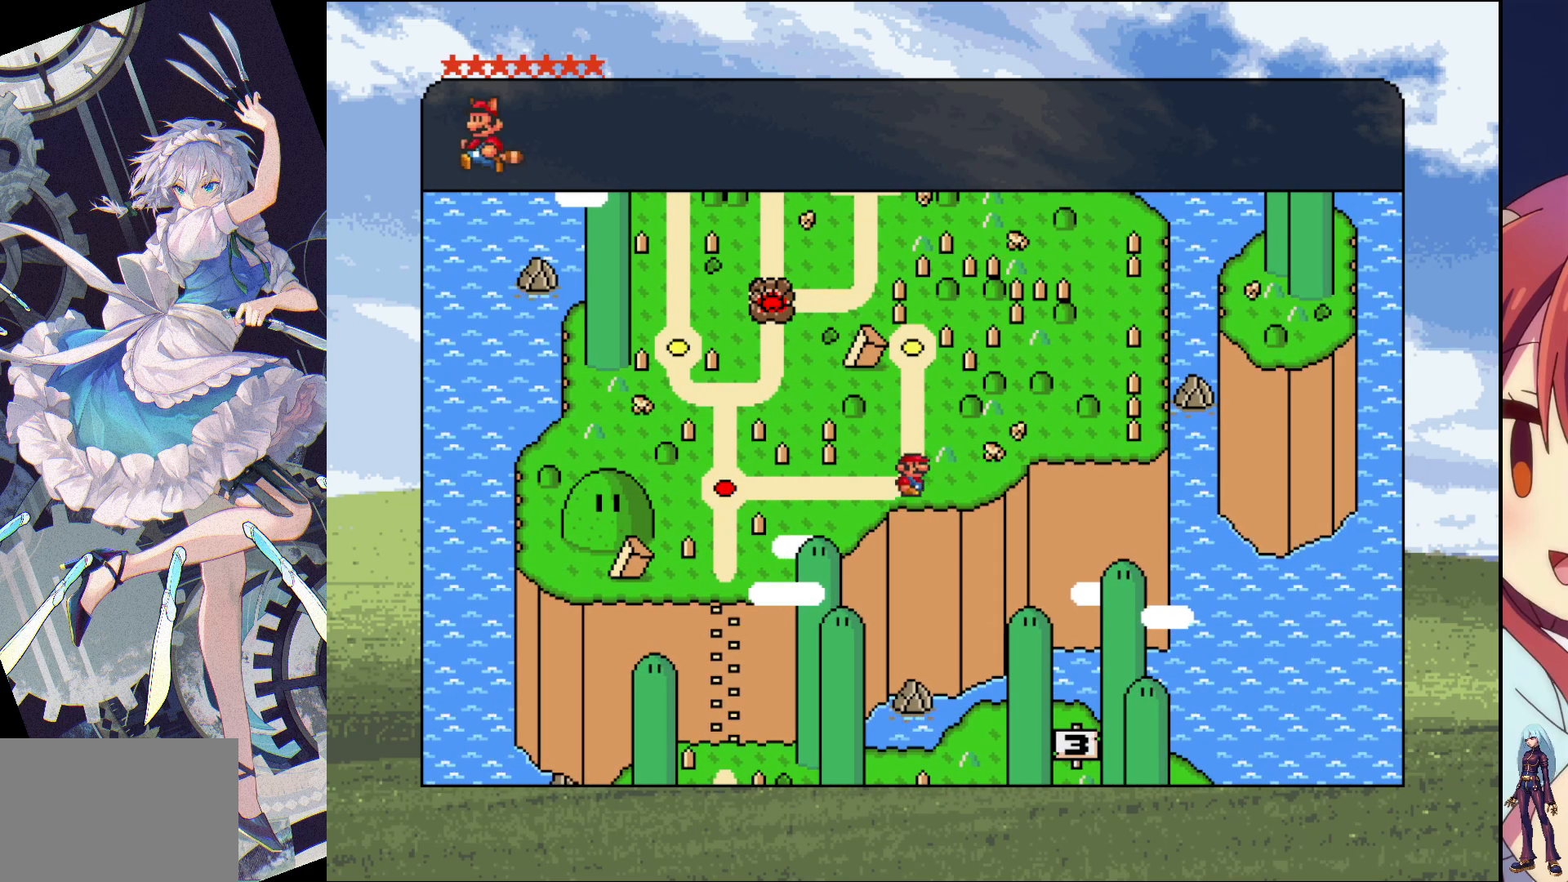
{"buttons": [], "events": [[33, "DPAD_UP", "down"], [333, "DPAD_UP", "up"]]}
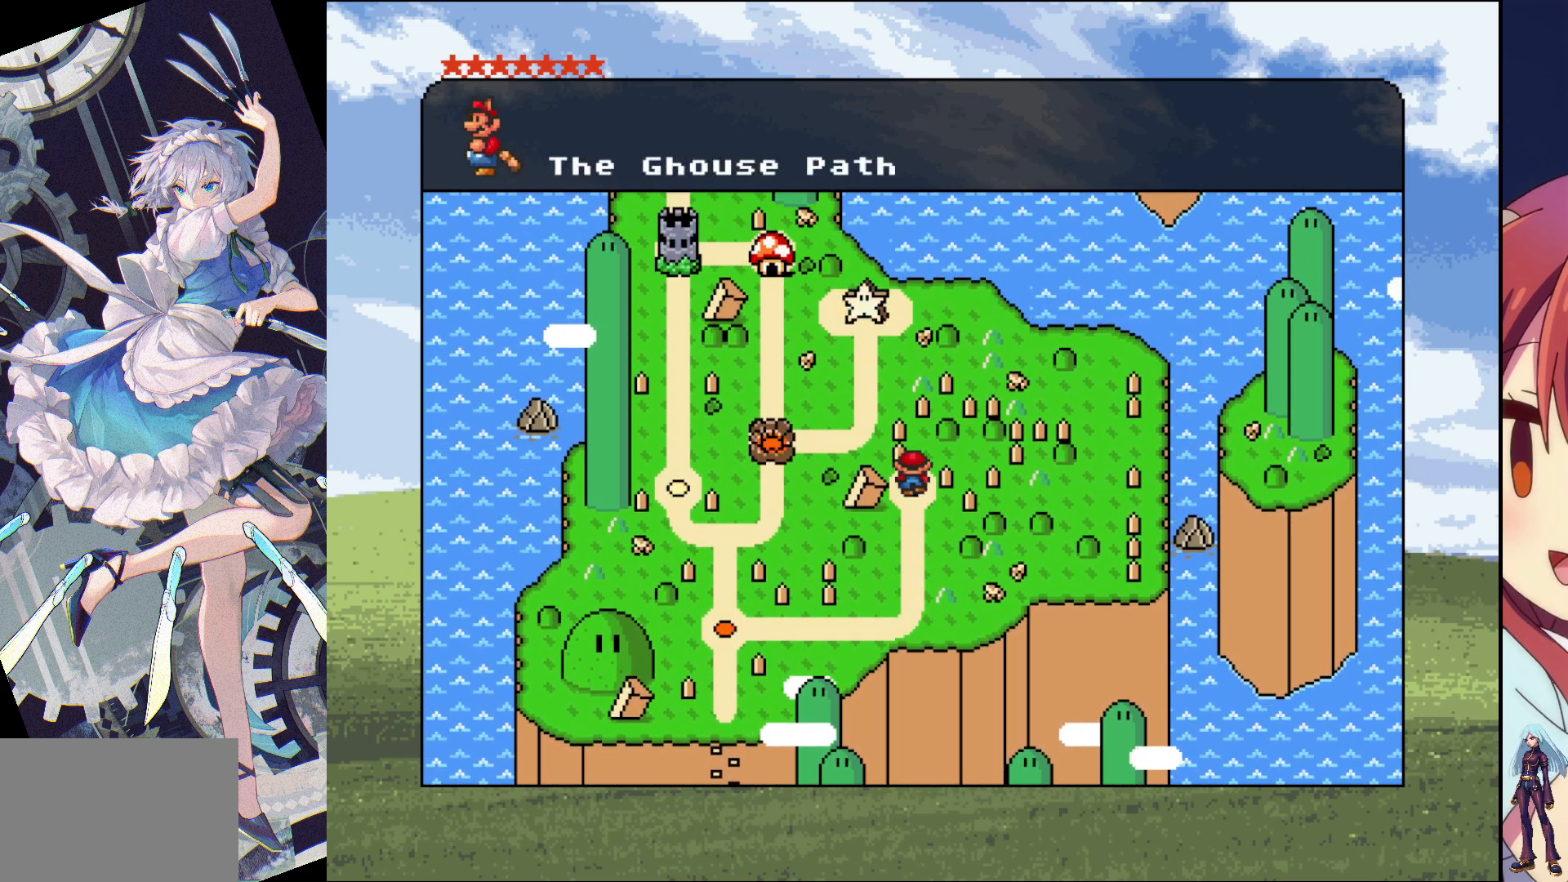
{"buttons": [], "events": []}
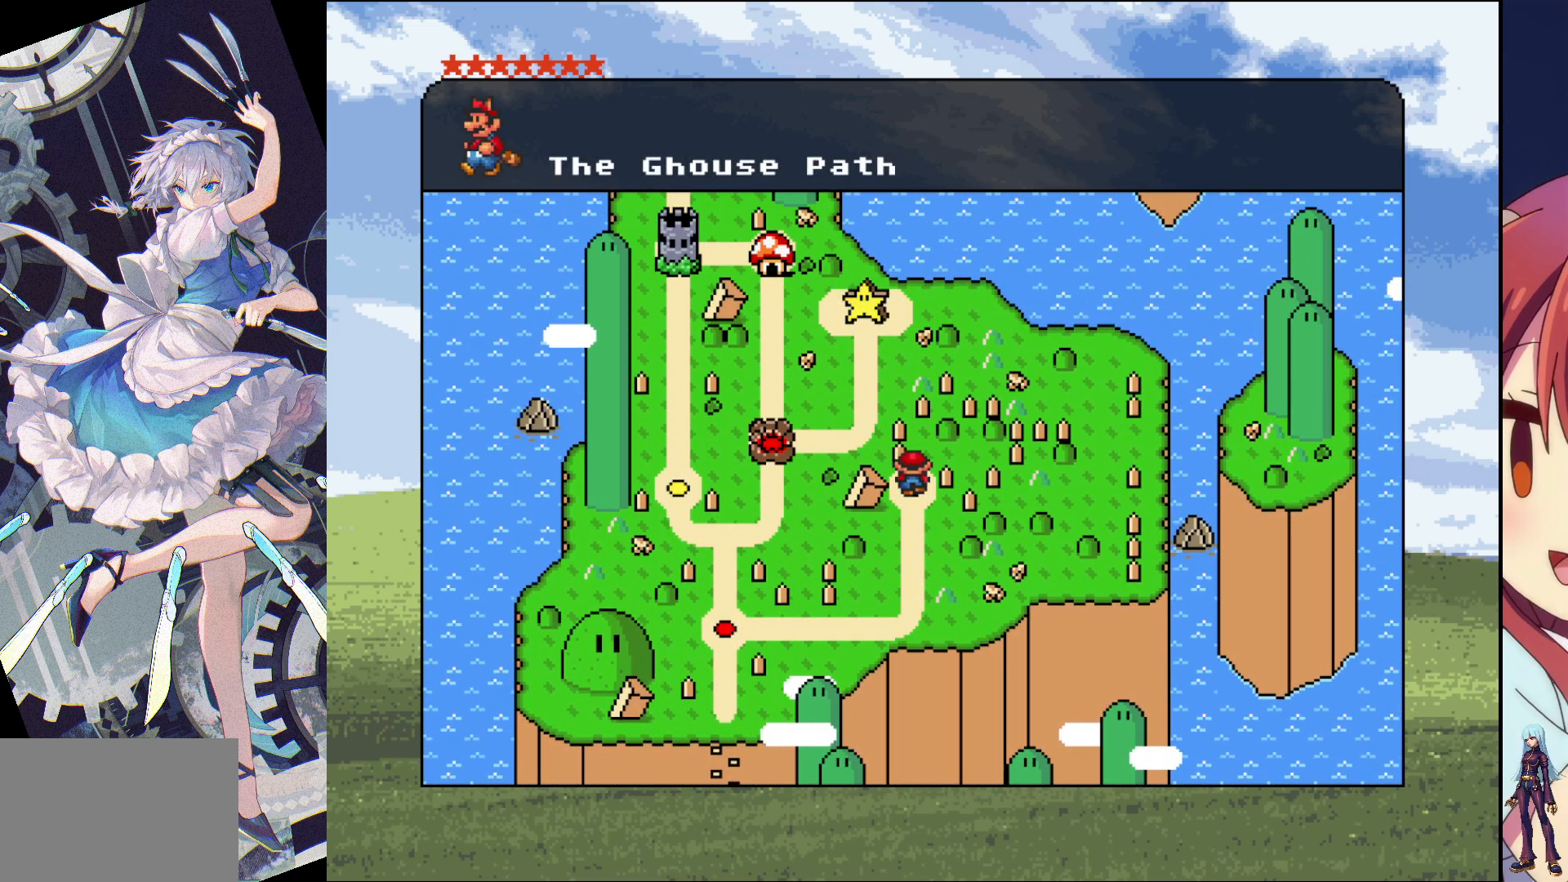
{"buttons": [], "events": []}
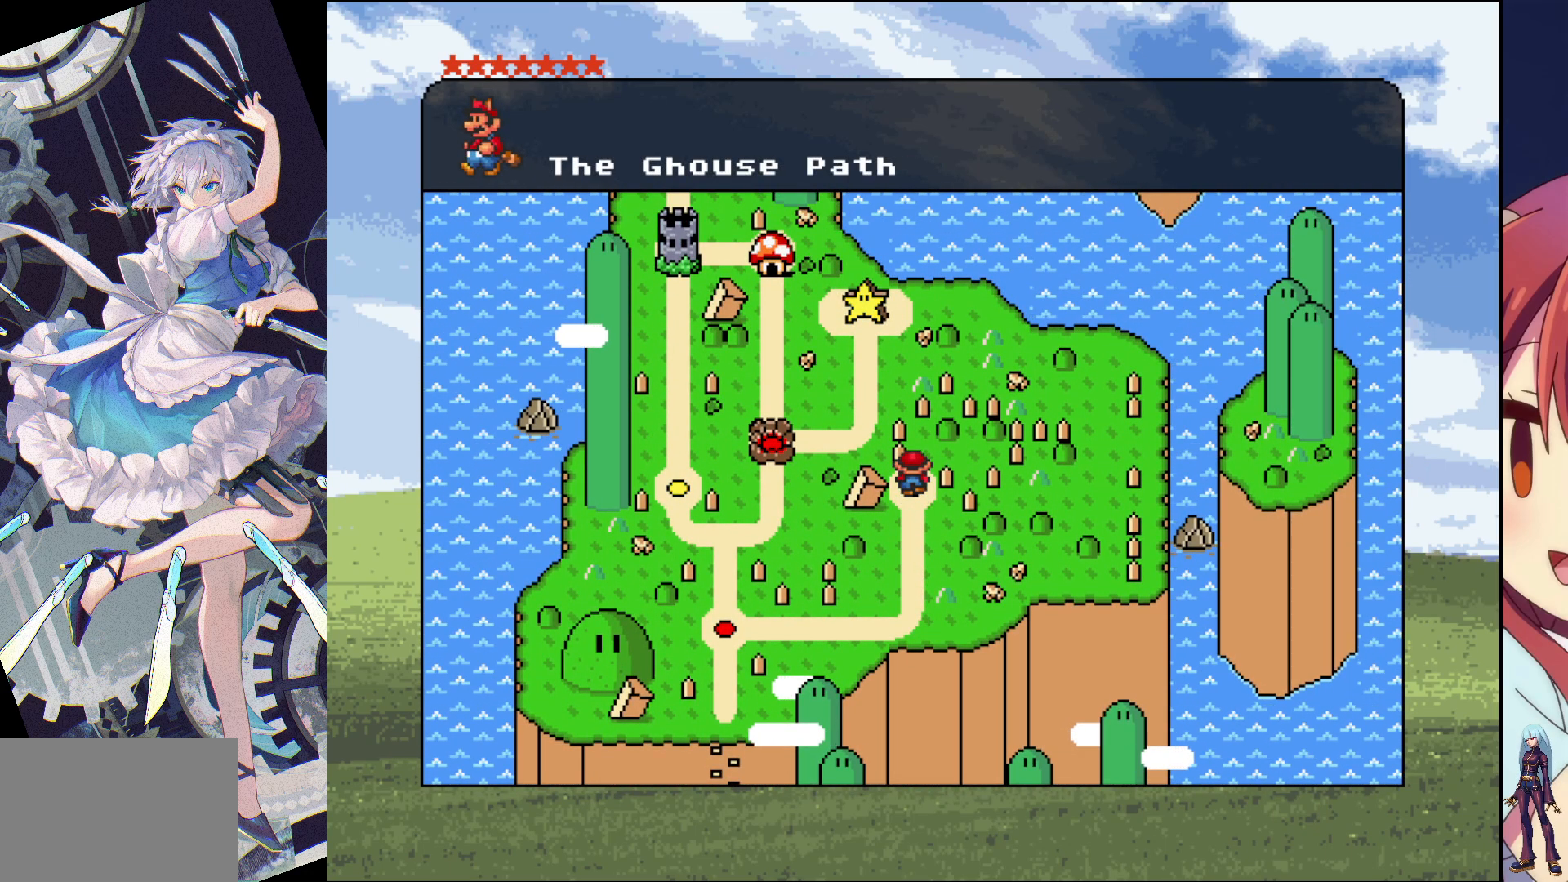
{"buttons": [], "events": []}
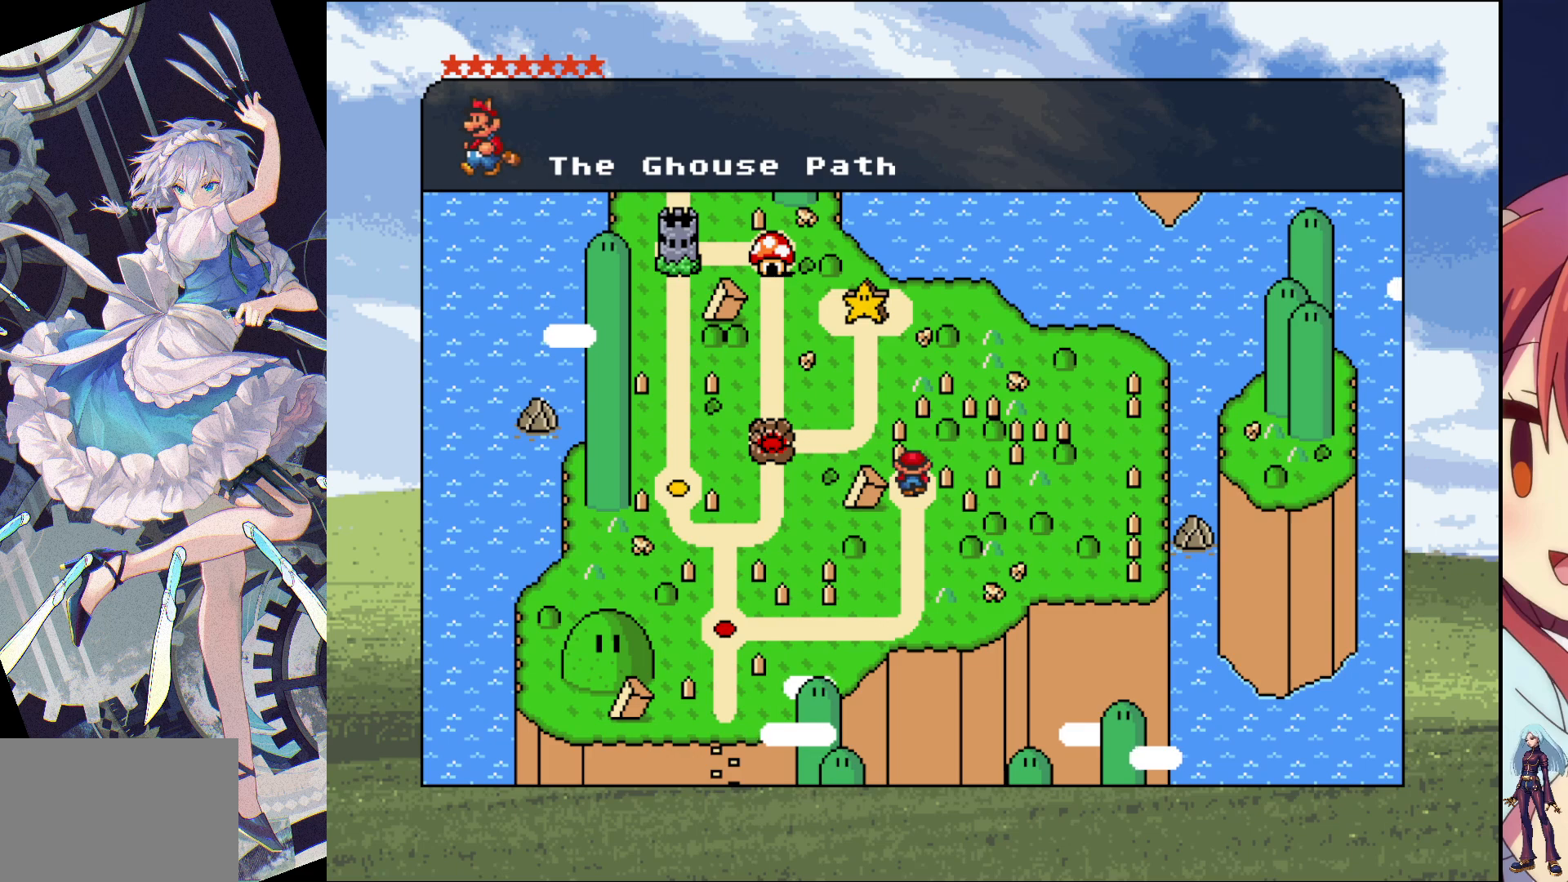
{"buttons": [], "events": []}
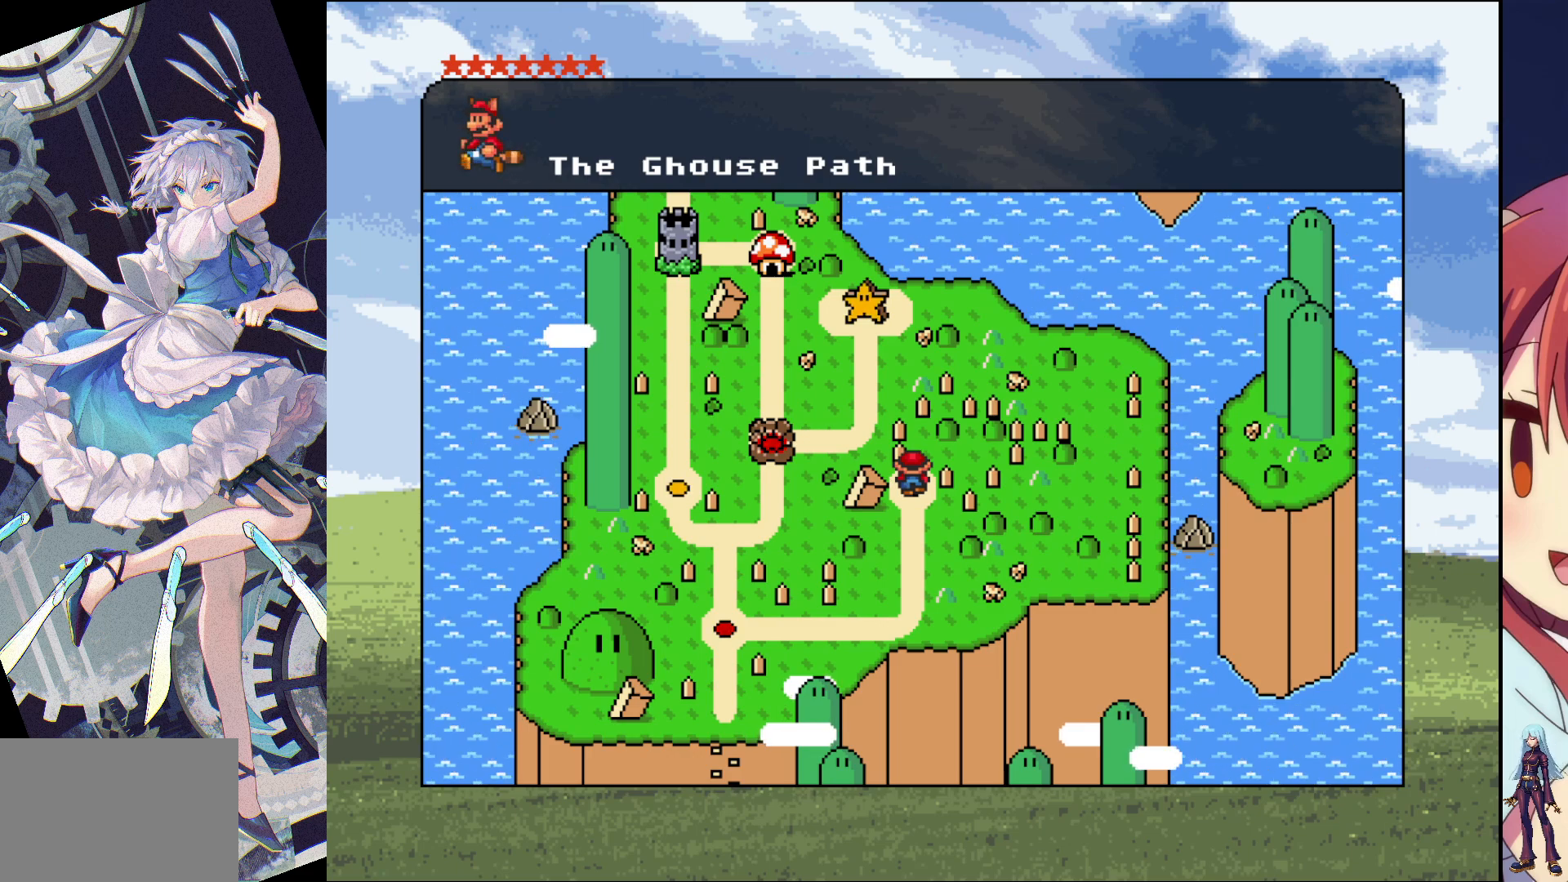
{"buttons": [], "events": []}
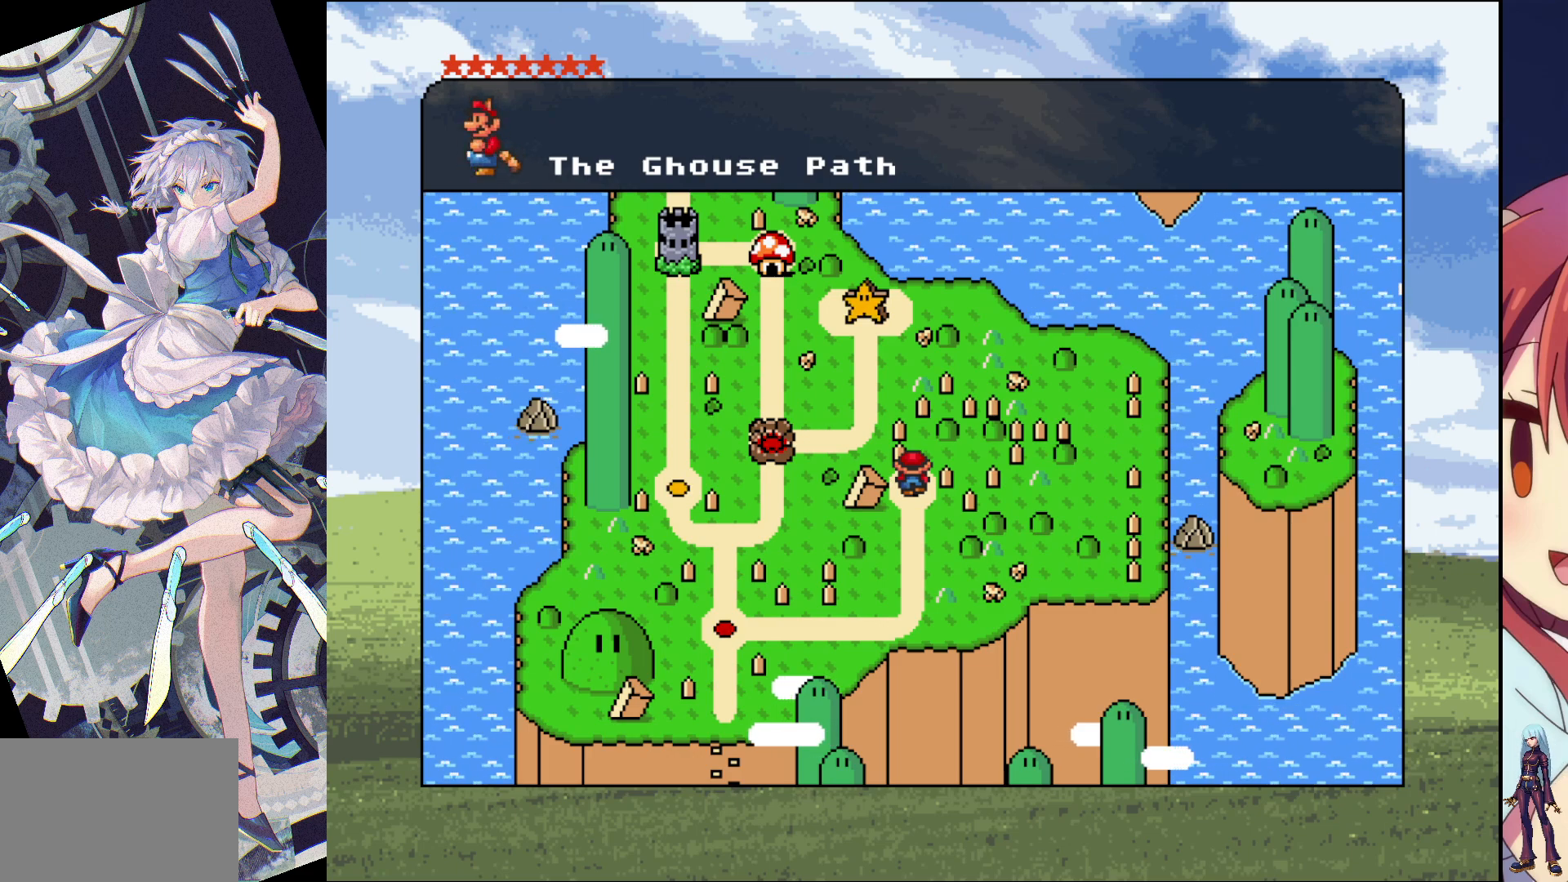
{"buttons": [], "events": [[17, "CROSS", "down"], [217, "CROSS", "up"]]}
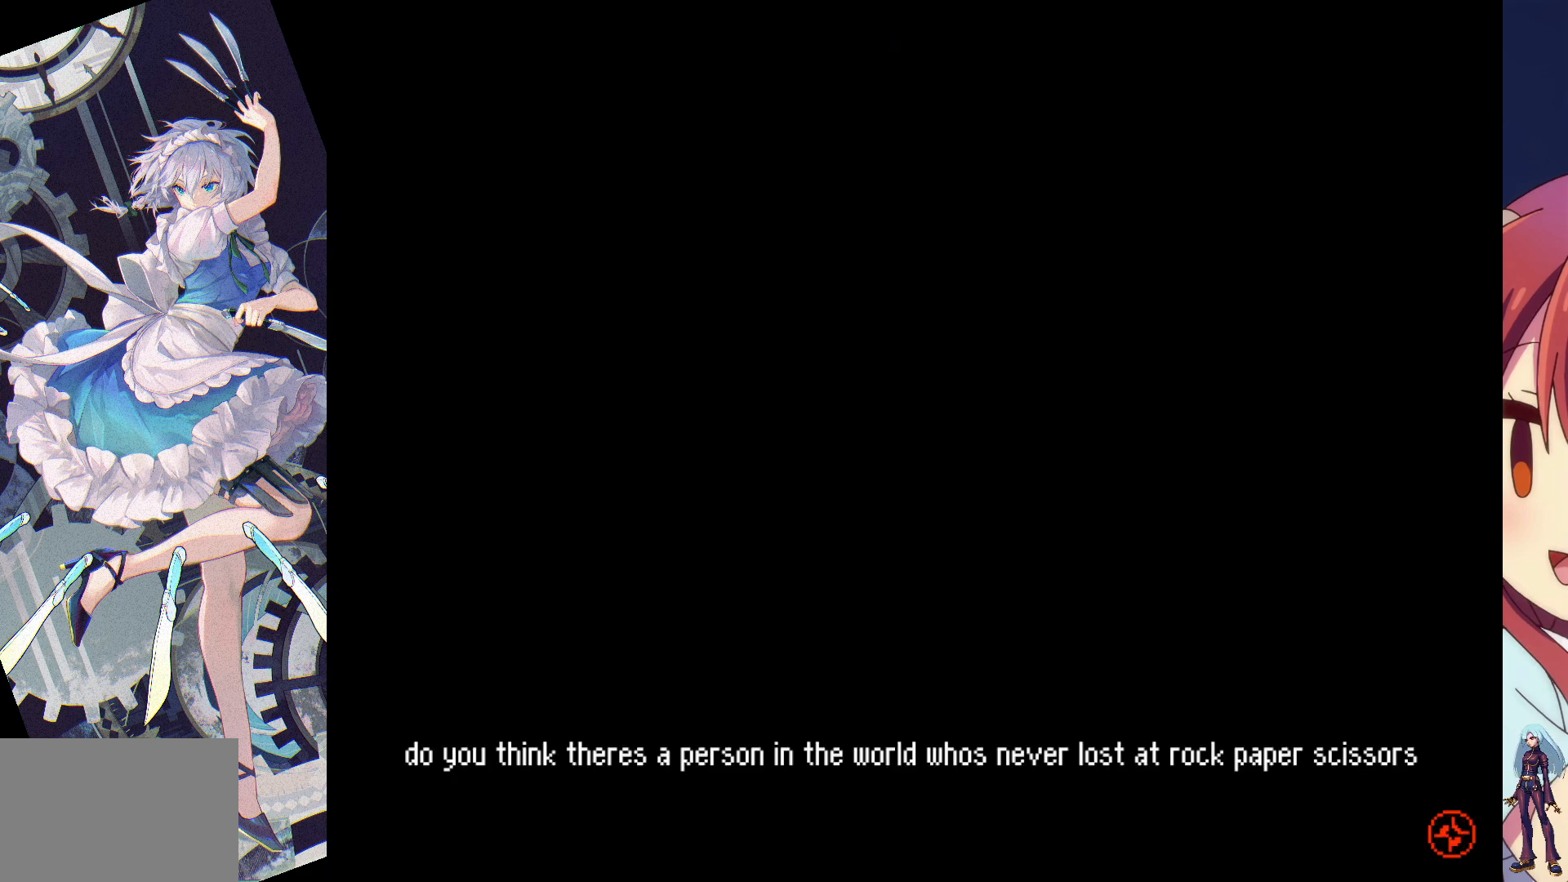
{"buttons": [], "events": []}
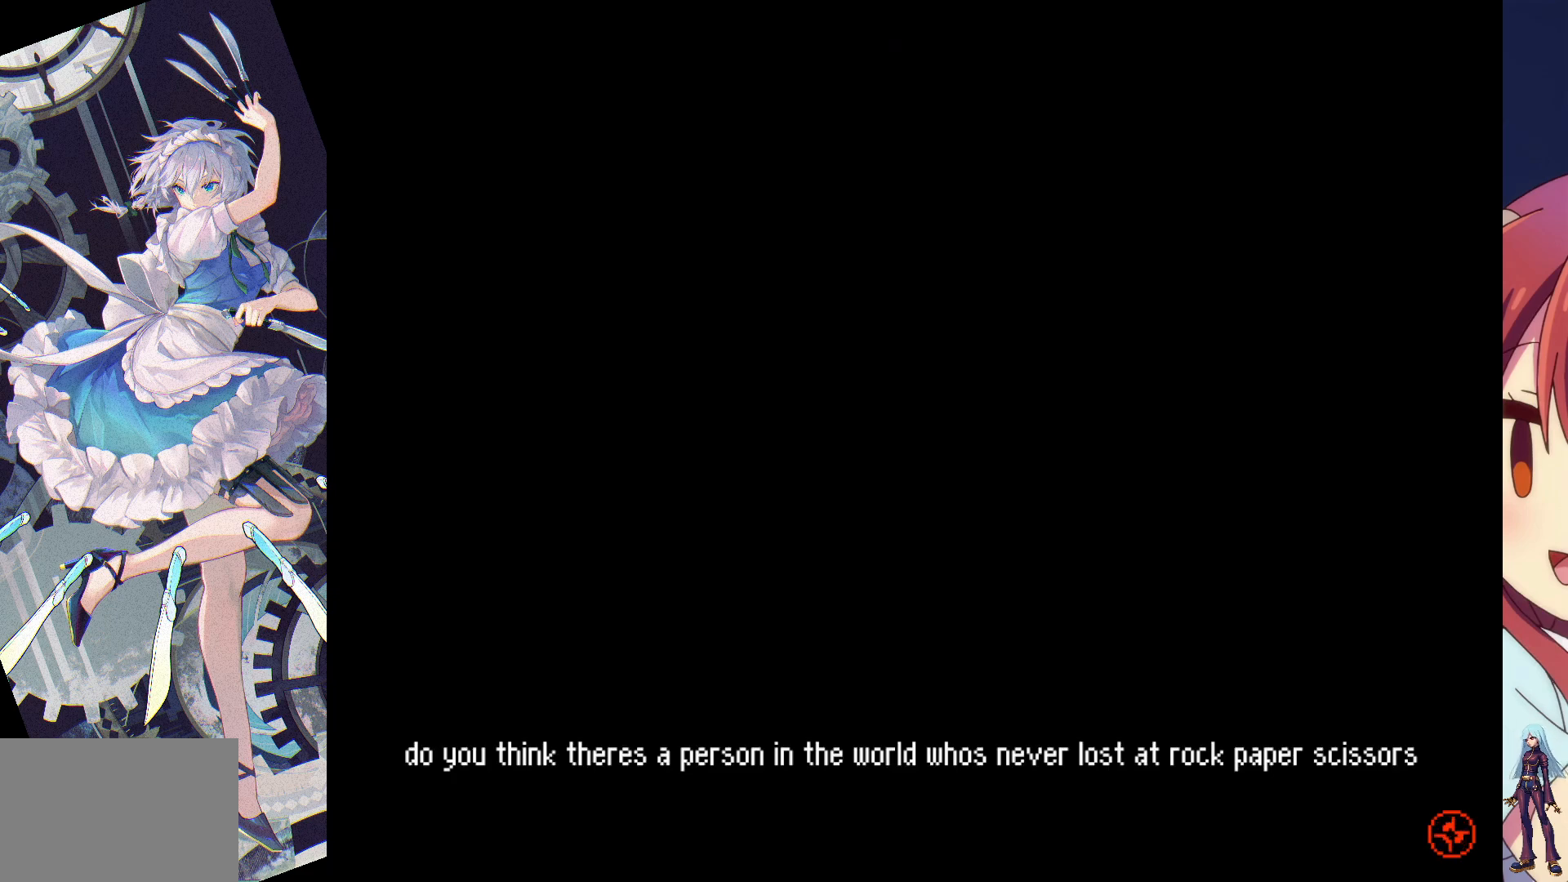
{"buttons": [], "events": []}
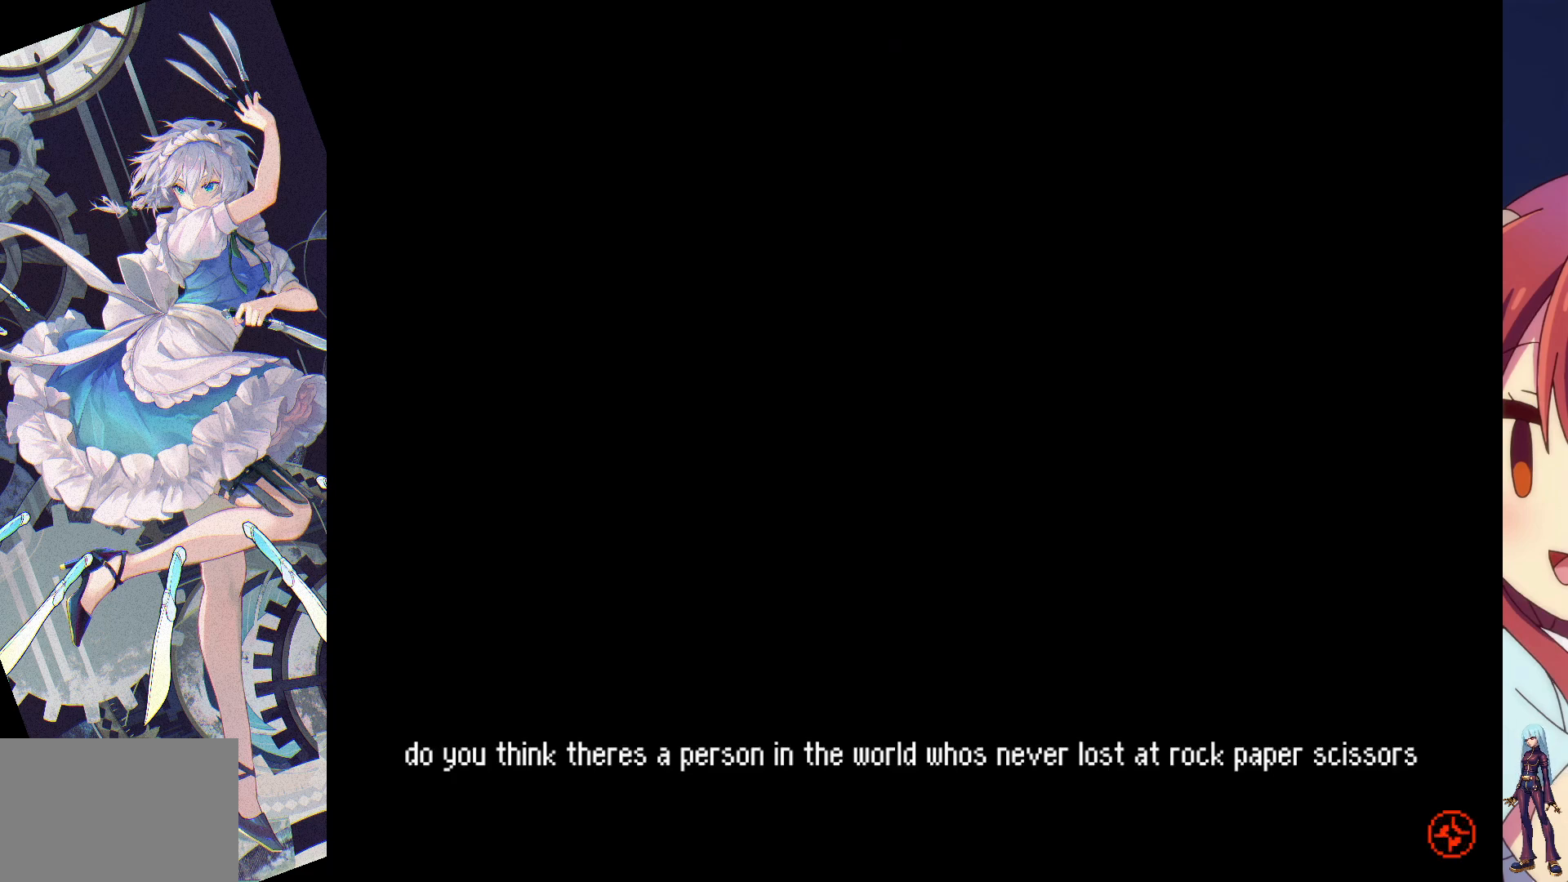
{"buttons": [], "events": []}
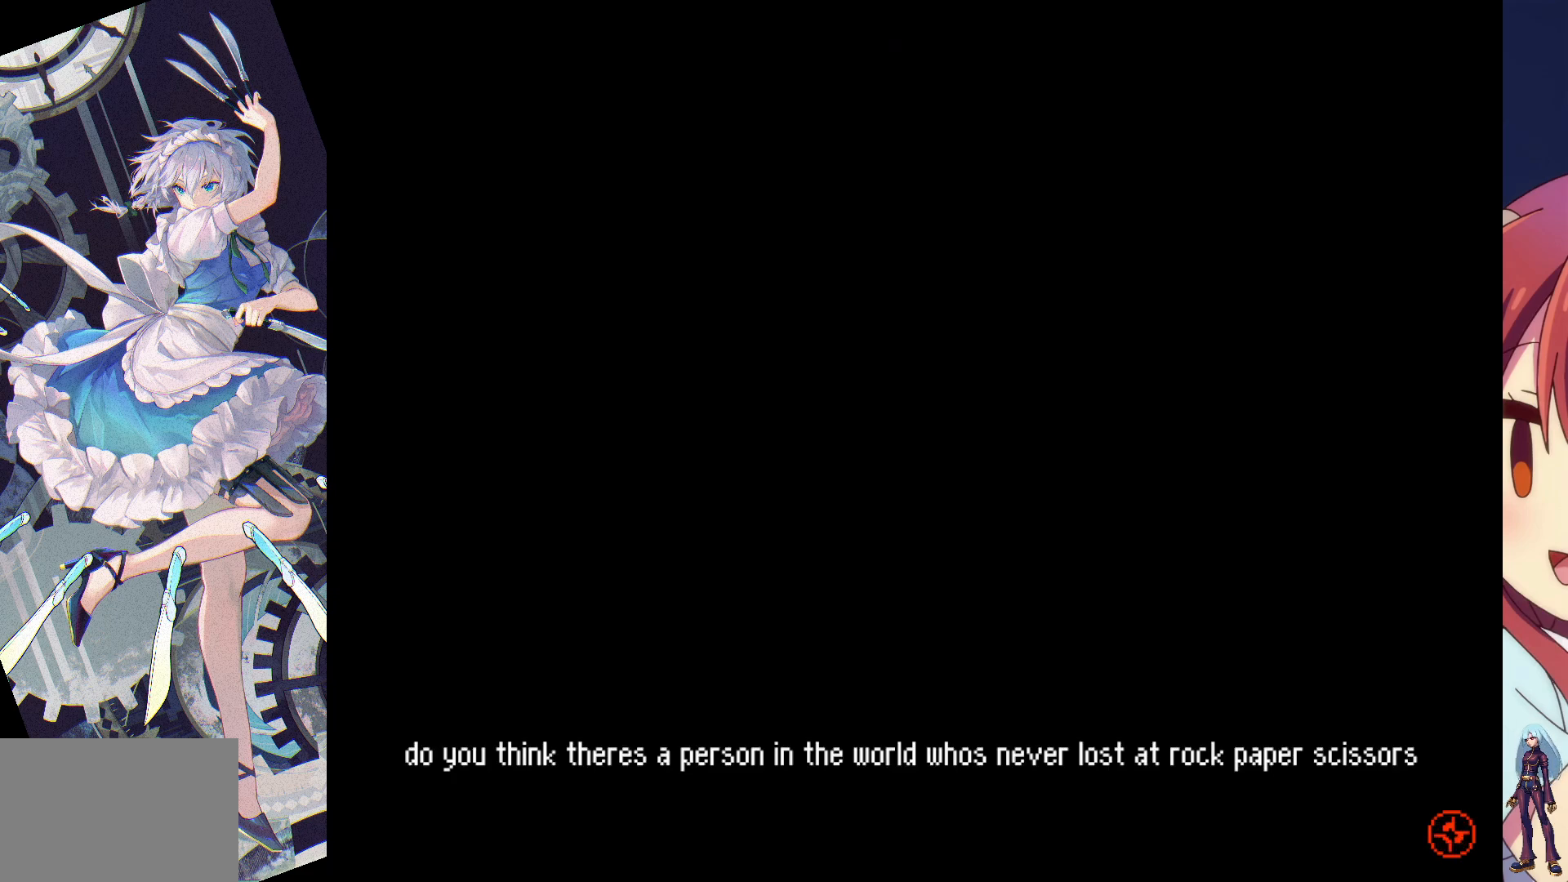
{"buttons": [], "events": []}
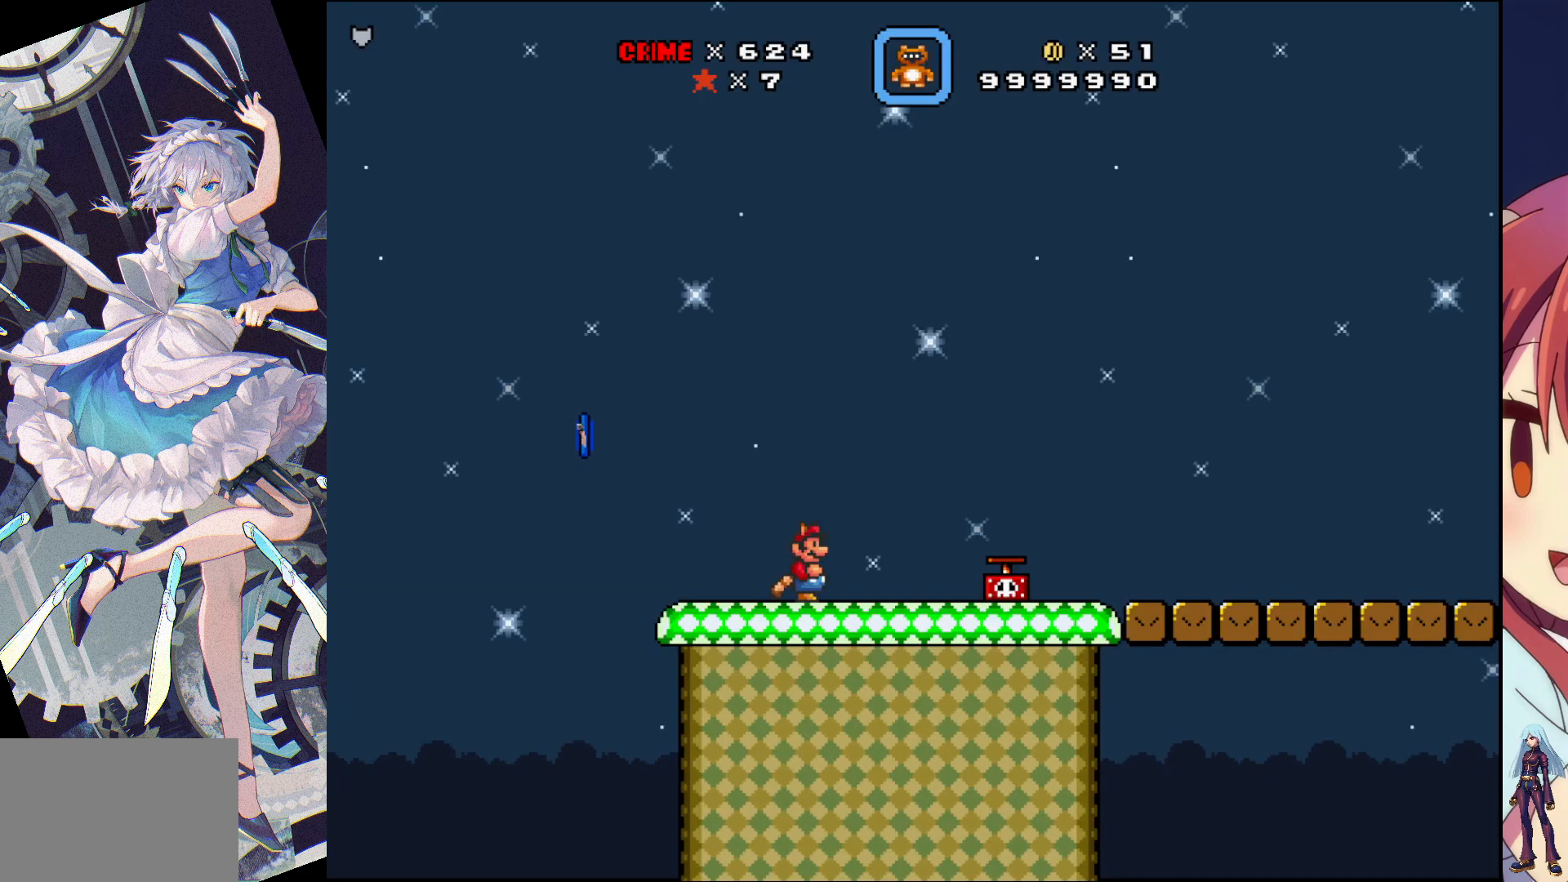
{"buttons": [], "events": []}
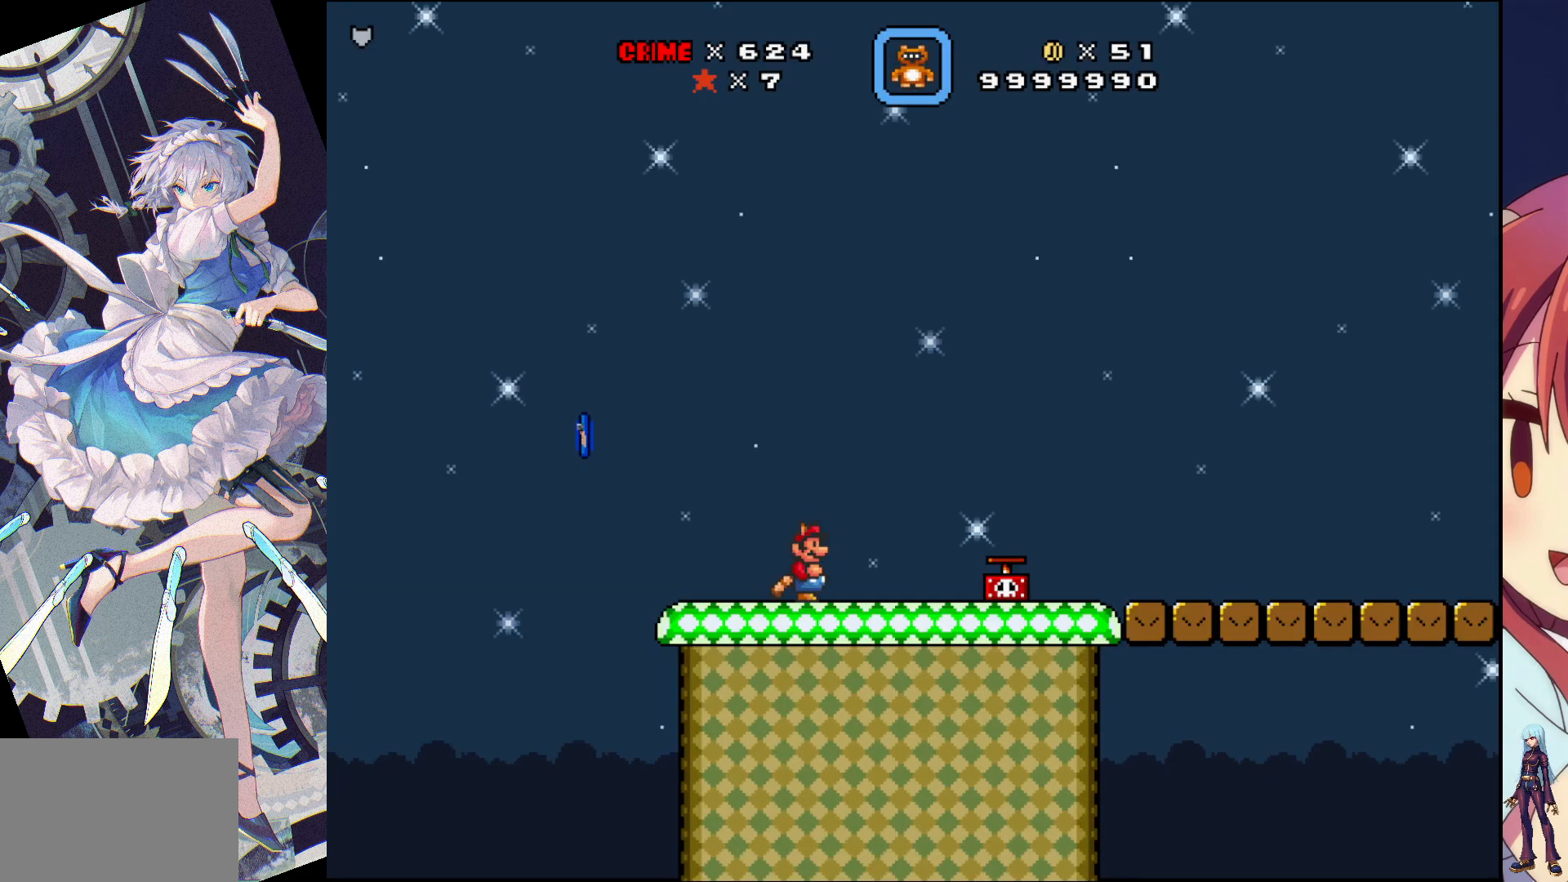
{"buttons": [], "events": [[233, "DPAD_LEFT", "down"], [467, "DPAD_LEFT", "up"]]}
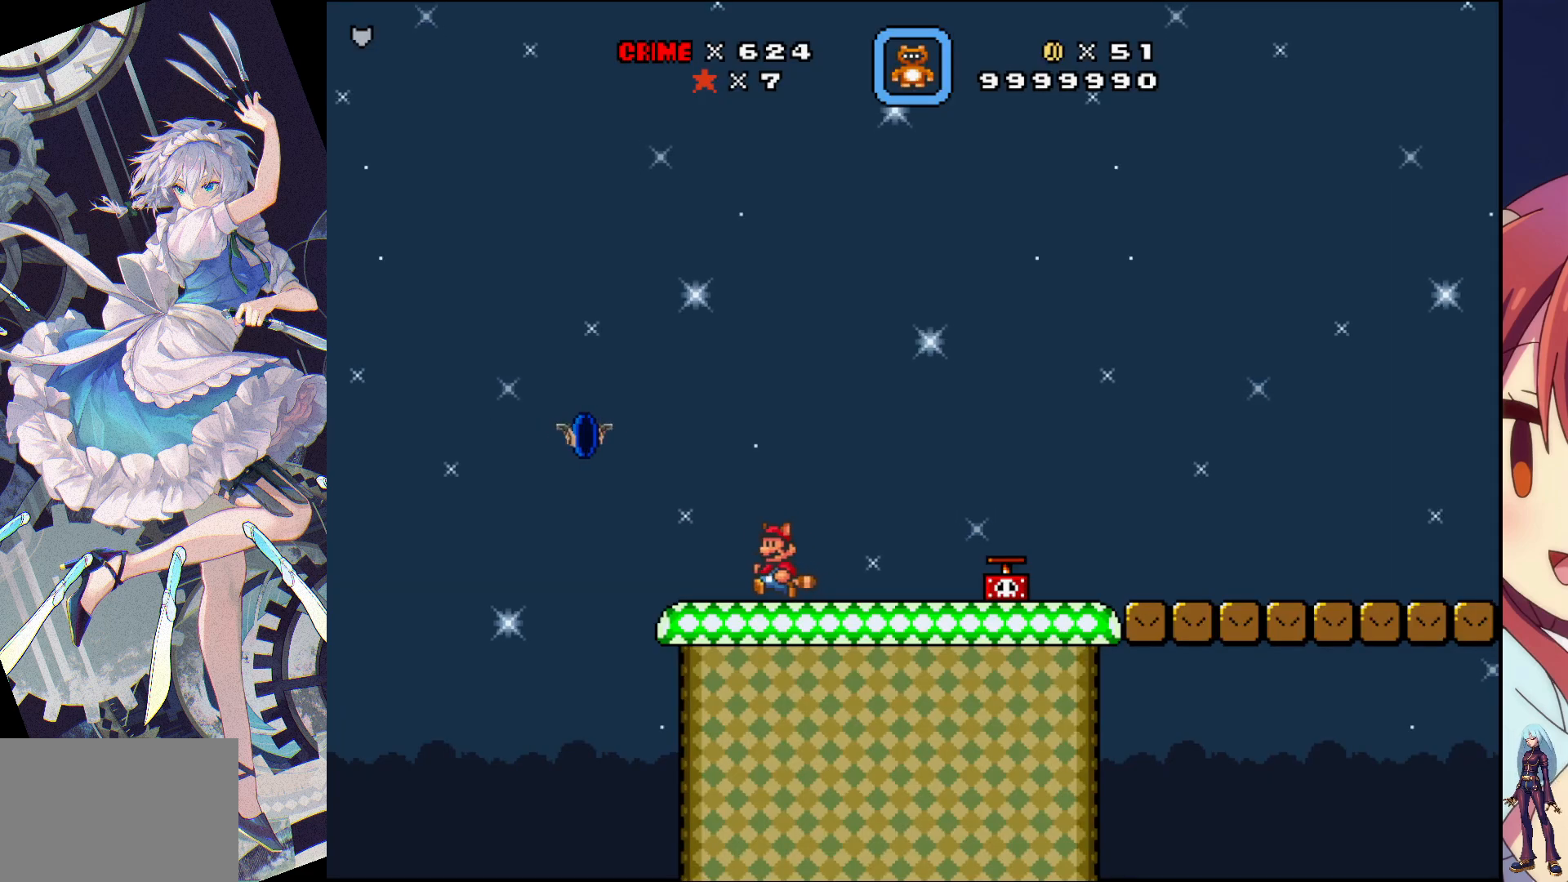
{"buttons": [], "events": []}
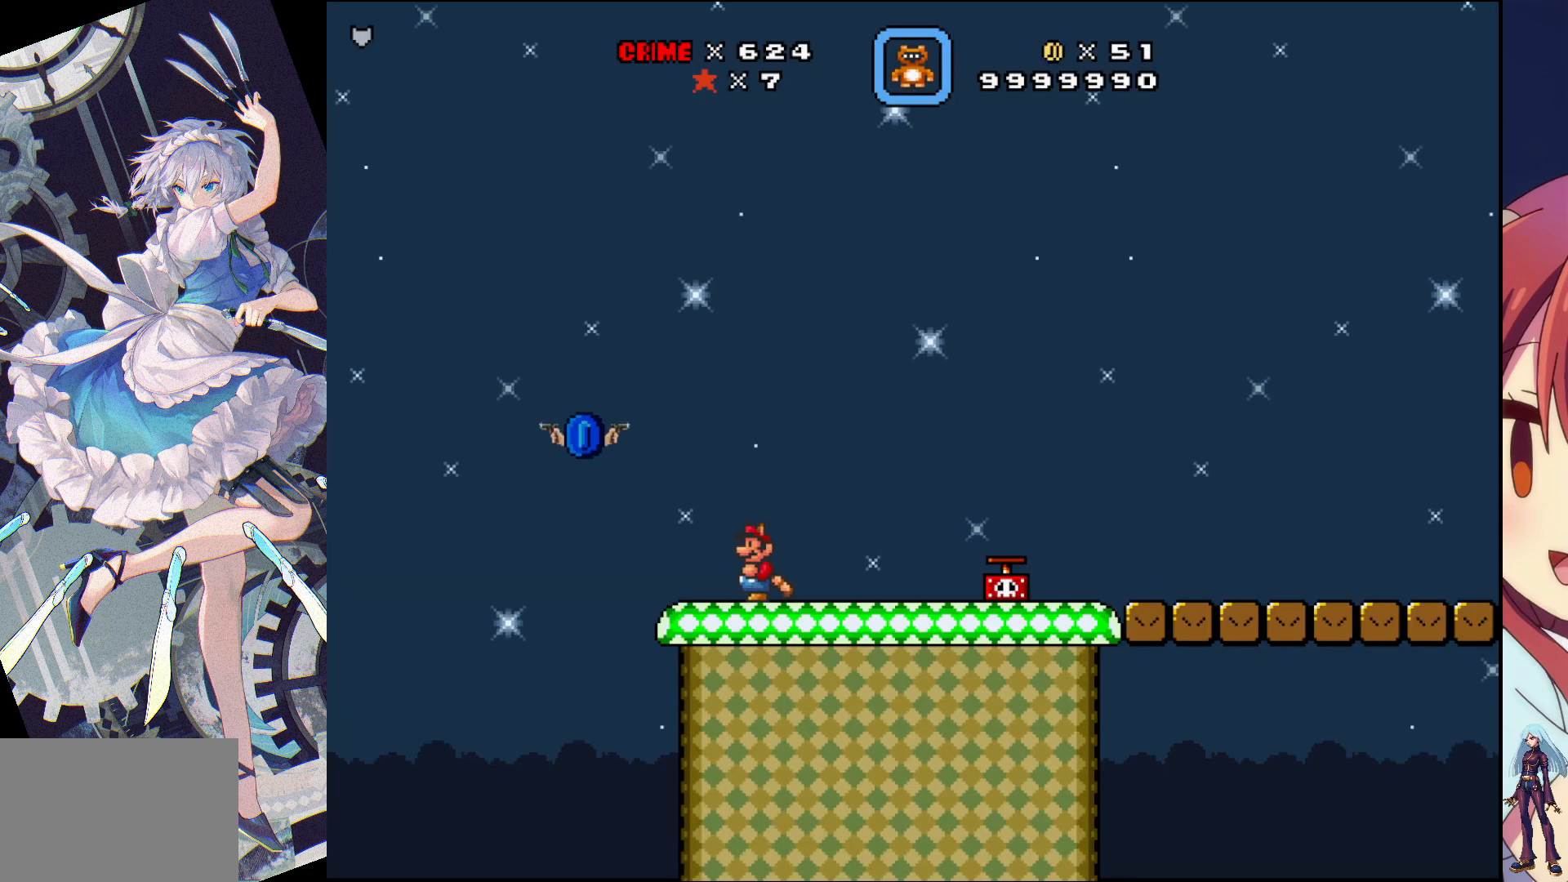
{"buttons": [], "events": []}
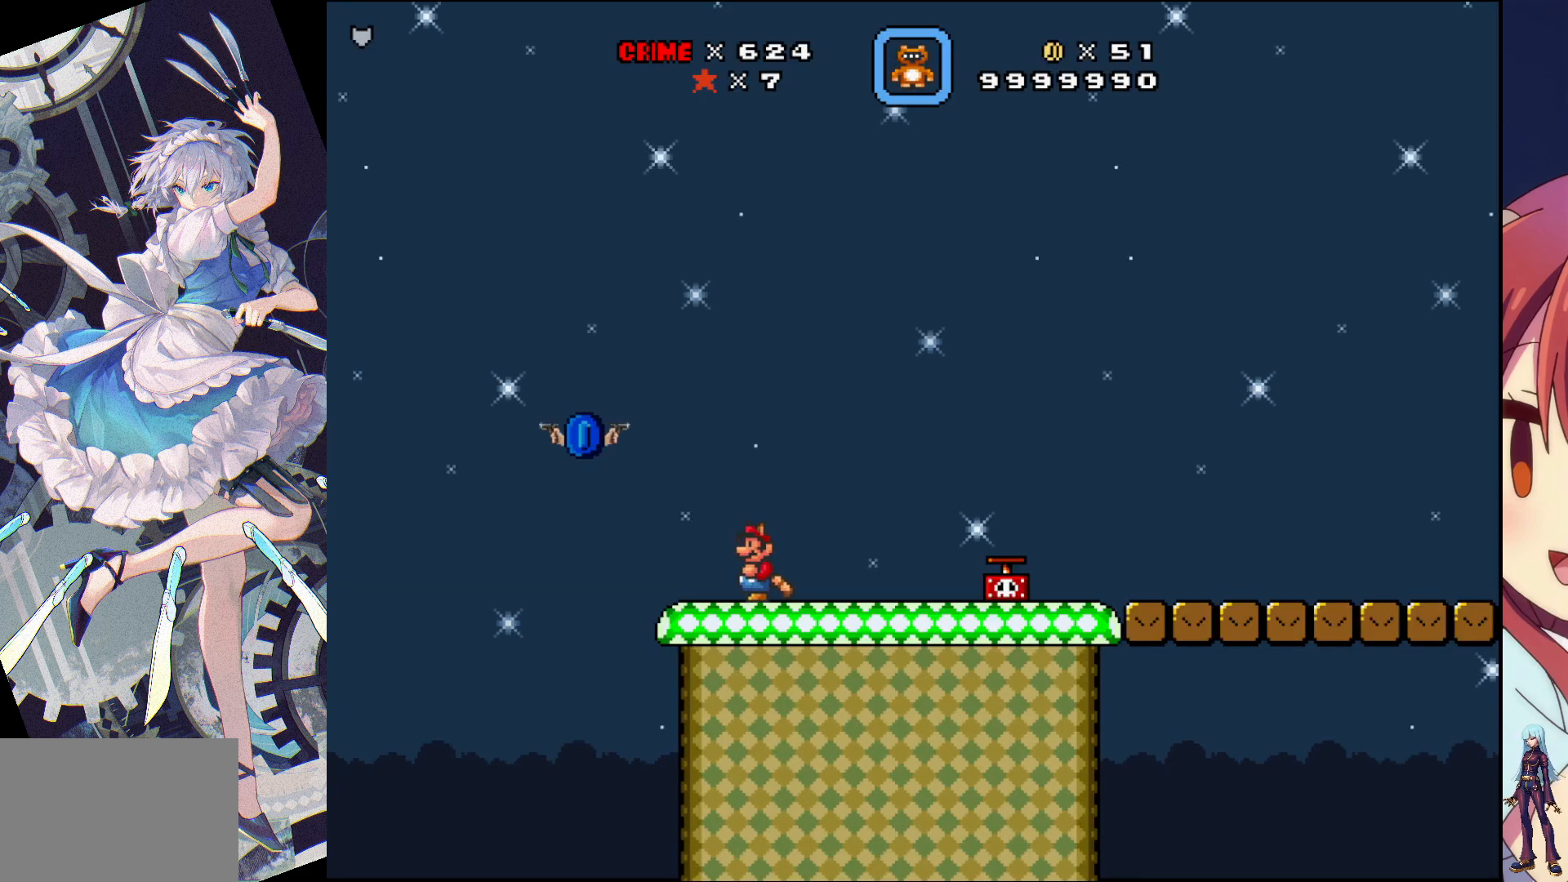
{"buttons": [], "events": []}
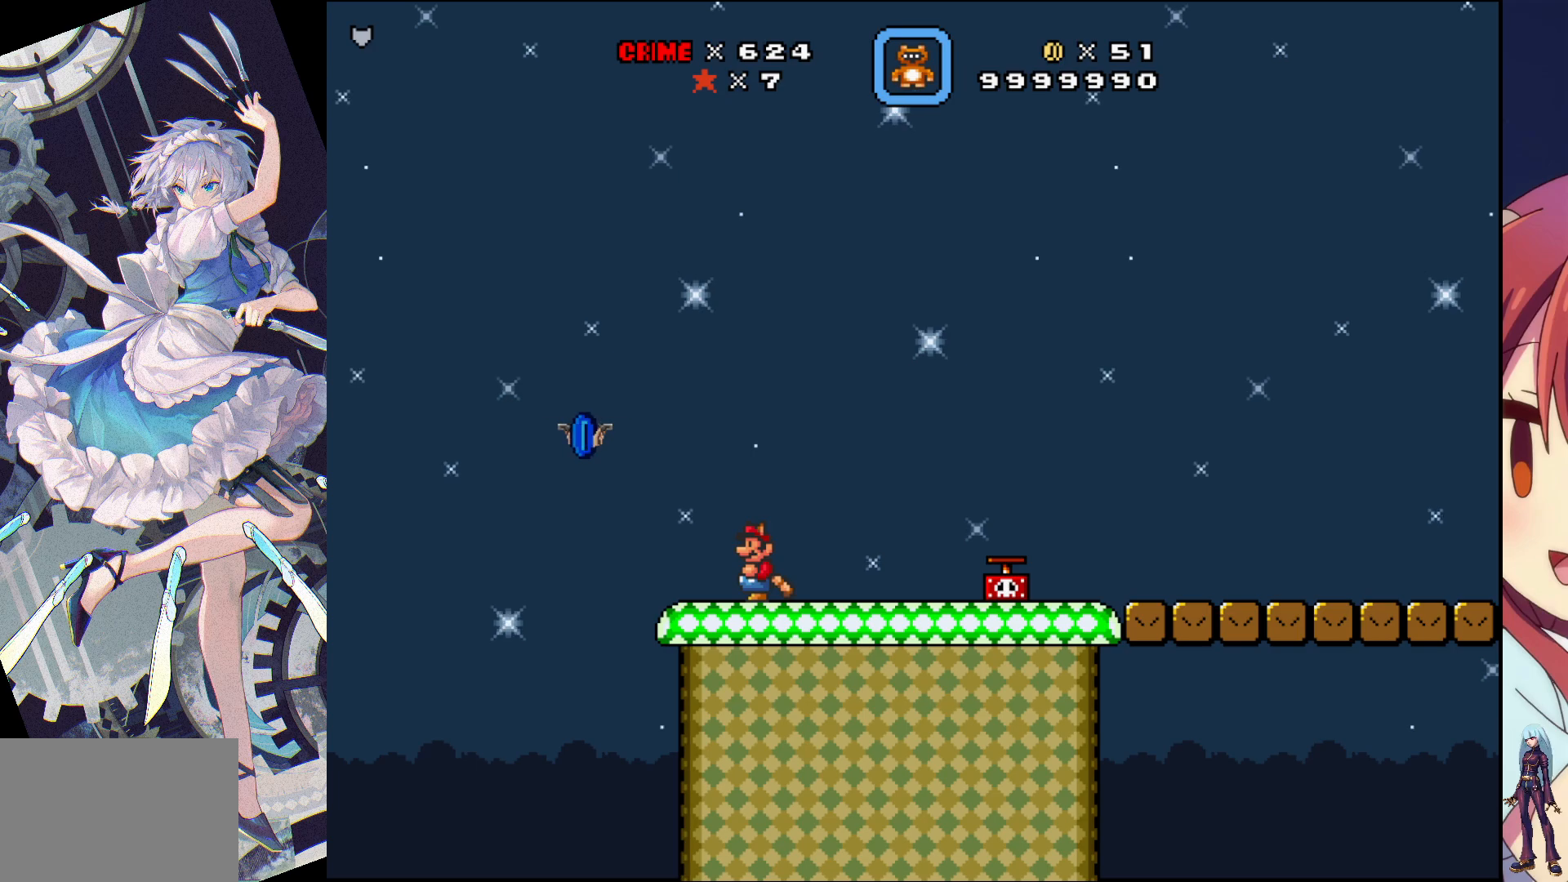
{"buttons": ["CROSS", "DPAD_LEFT"], "events": [[33, "DPAD_LEFT", "down"], [483, "CROSS", "down"]]}
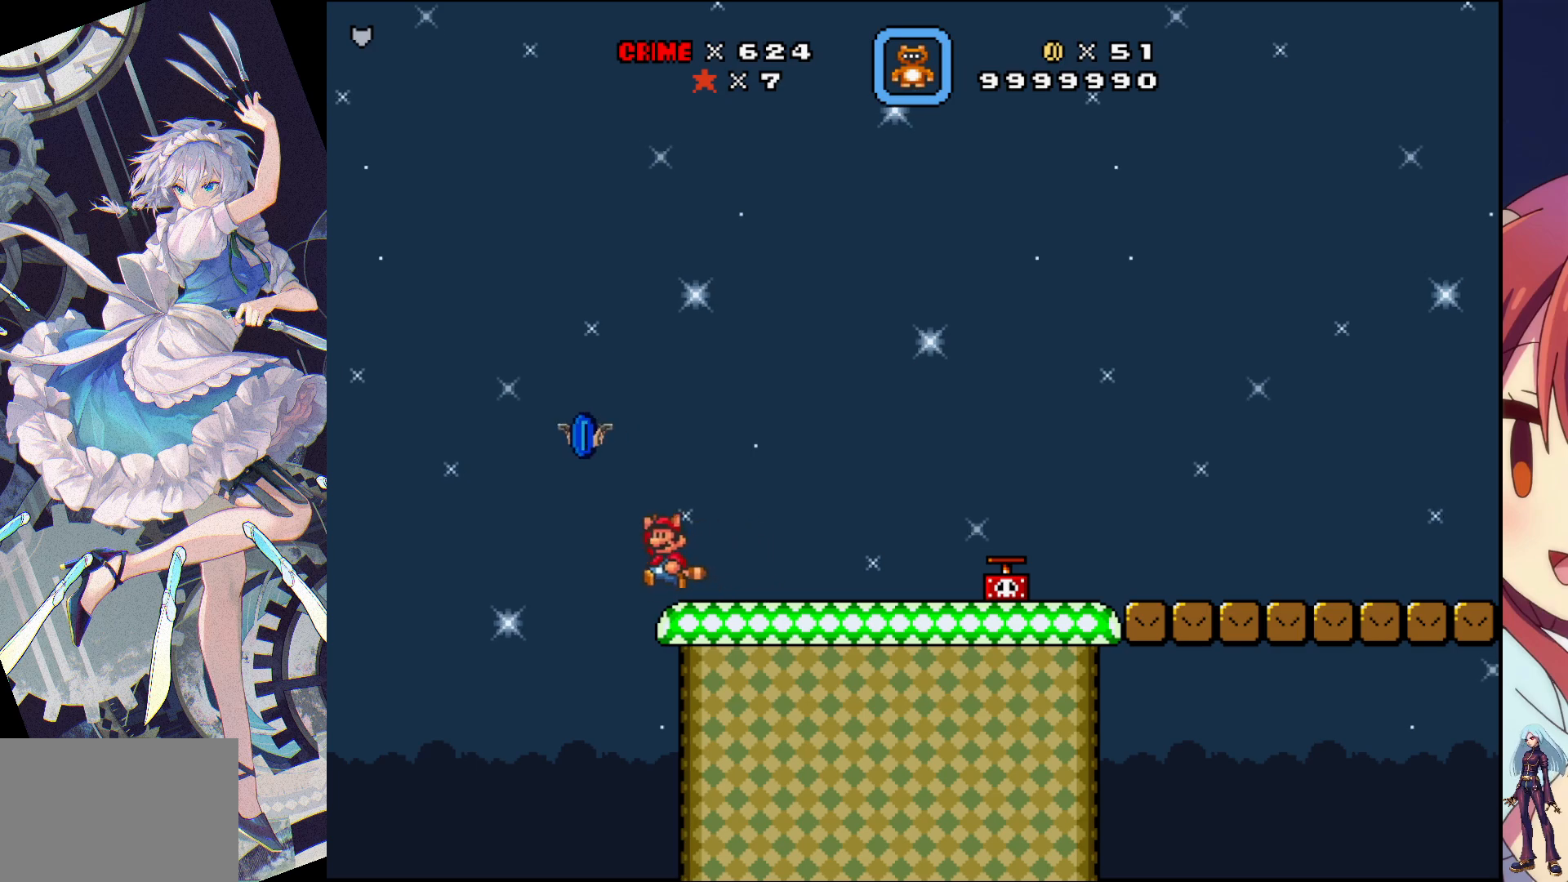
{"buttons": ["CROSS", "DPAD_RIGHT"], "events": [[100, "DPAD_LEFT", "up"], [233, "DPAD_RIGHT", "down"]]}
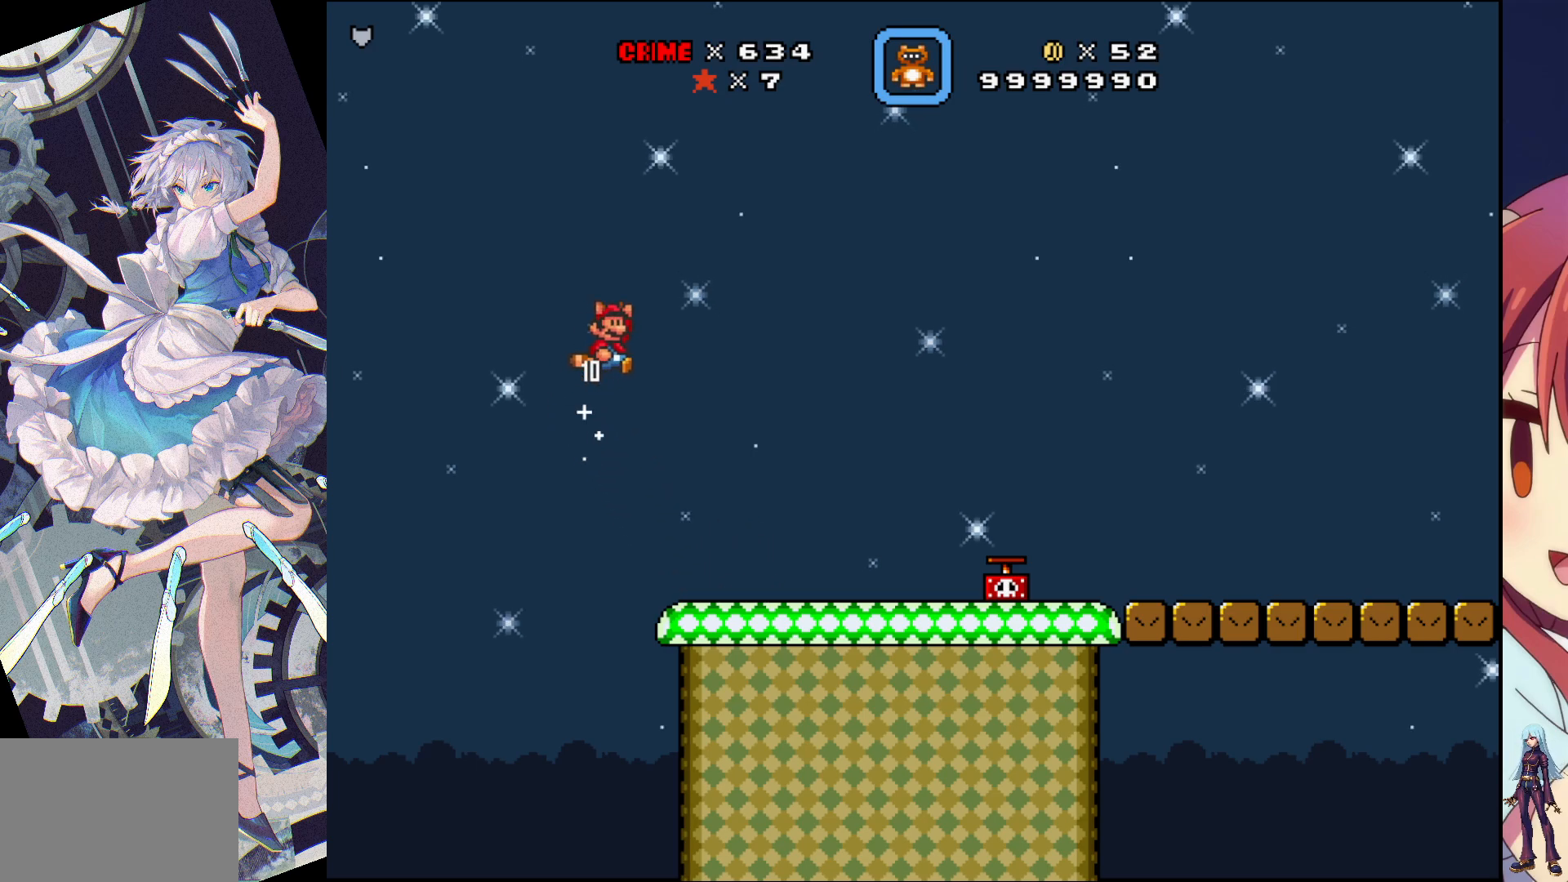
{"buttons": ["SQUARE", "DPAD_RIGHT"], "events": [[17, "CROSS", "up"], [267, "SQUARE", "down"]]}
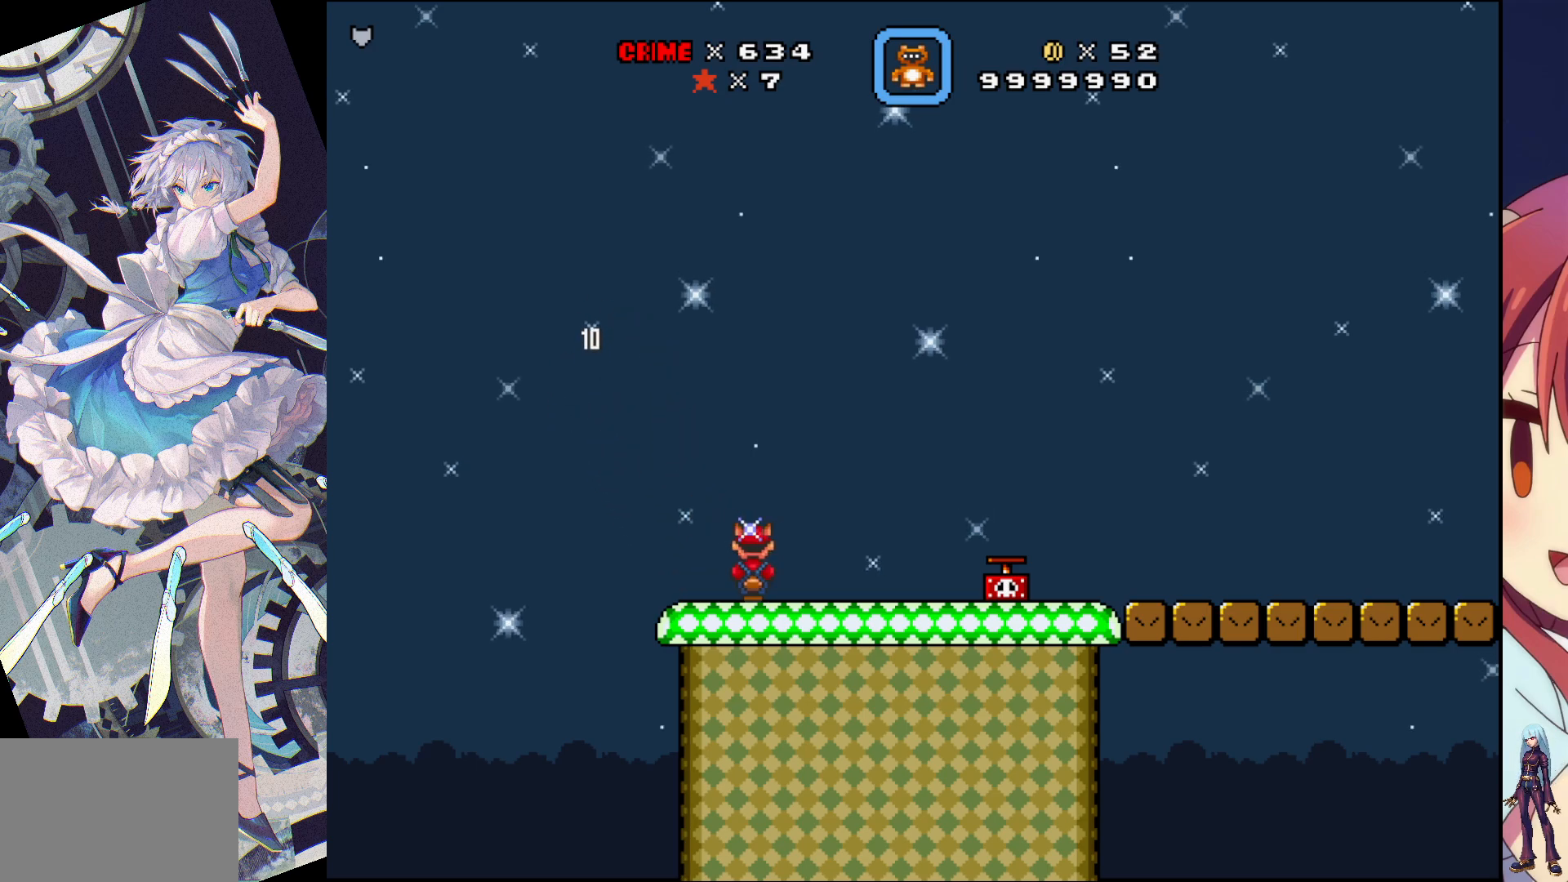
{"buttons": ["CROSS", "SQUARE", "DPAD_RIGHT"], "events": [[167, "CROSS", "down"]]}
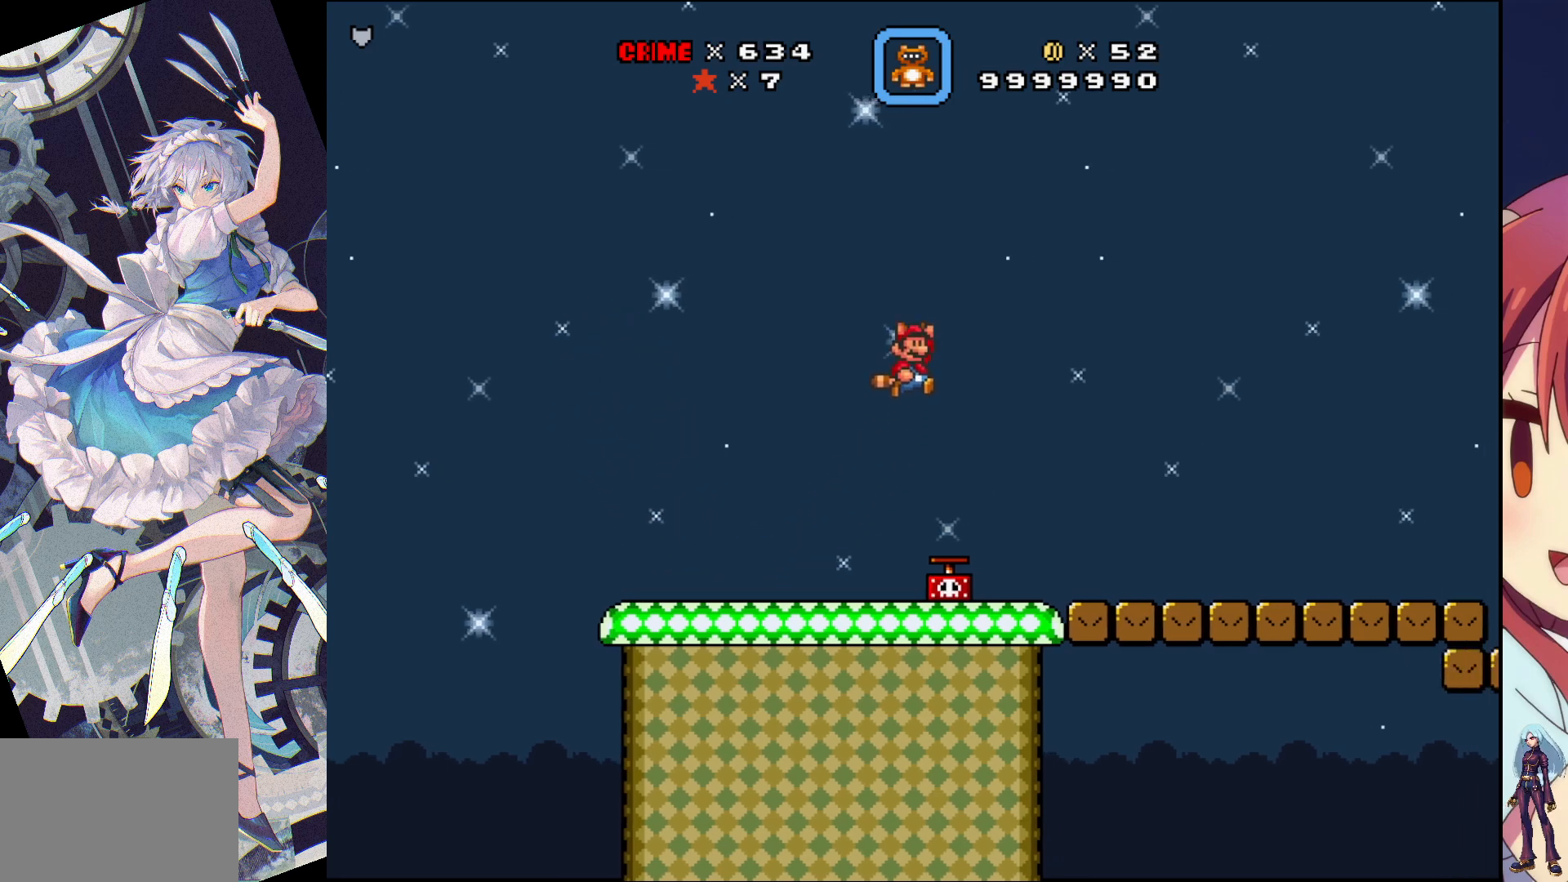
{"buttons": ["SQUARE"], "events": [[33, "CROSS", "up"], [250, "DPAD_RIGHT", "up"]]}
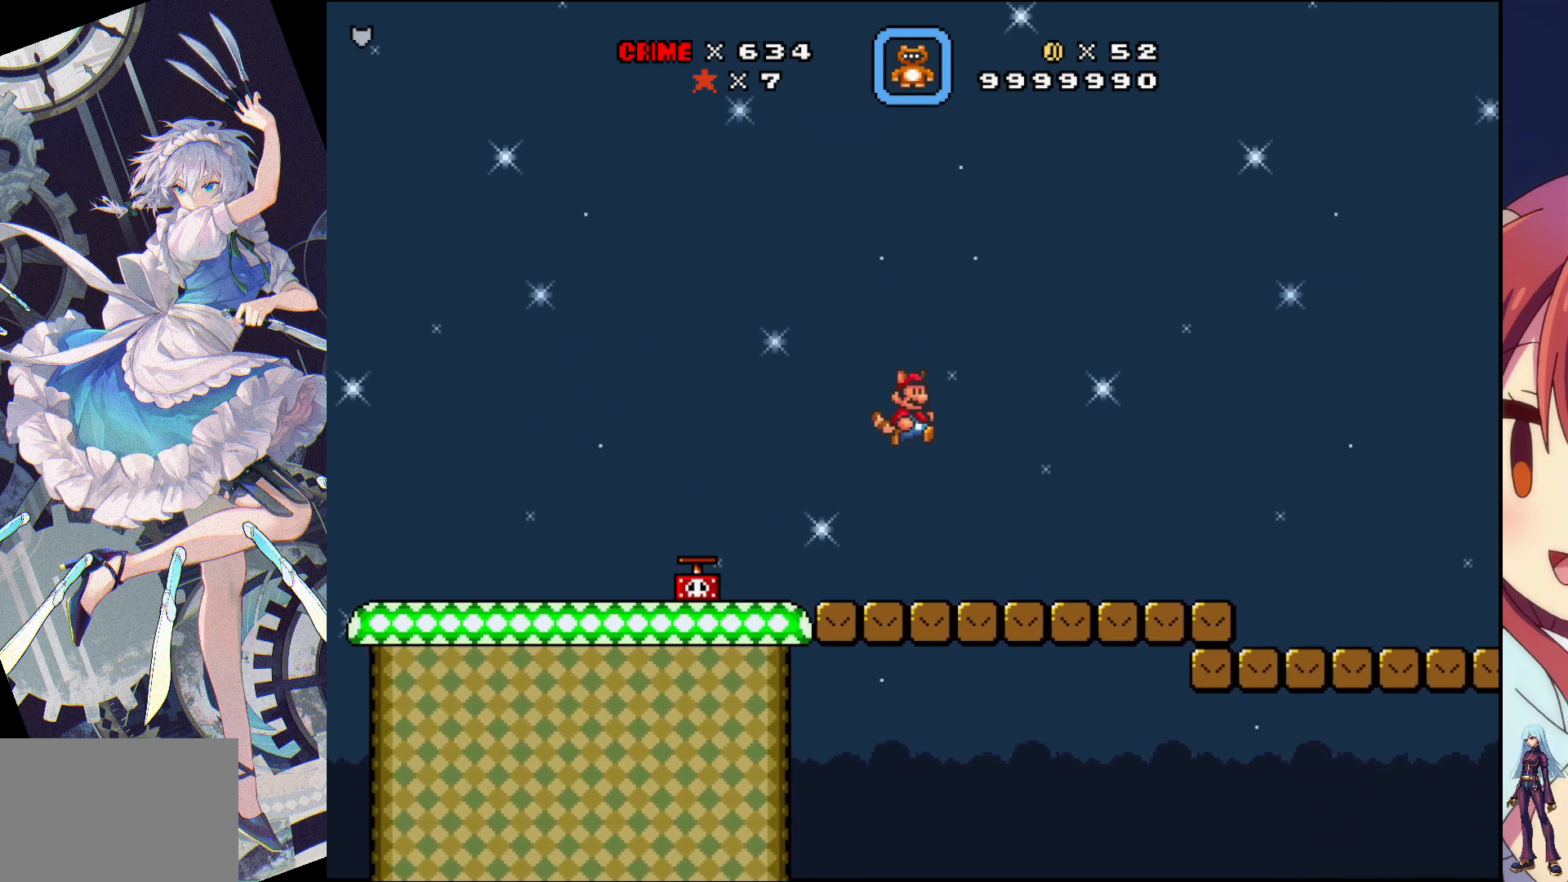
{"buttons": ["SQUARE", "DPAD_RIGHT"], "events": [[200, "DPAD_RIGHT", "down"]]}
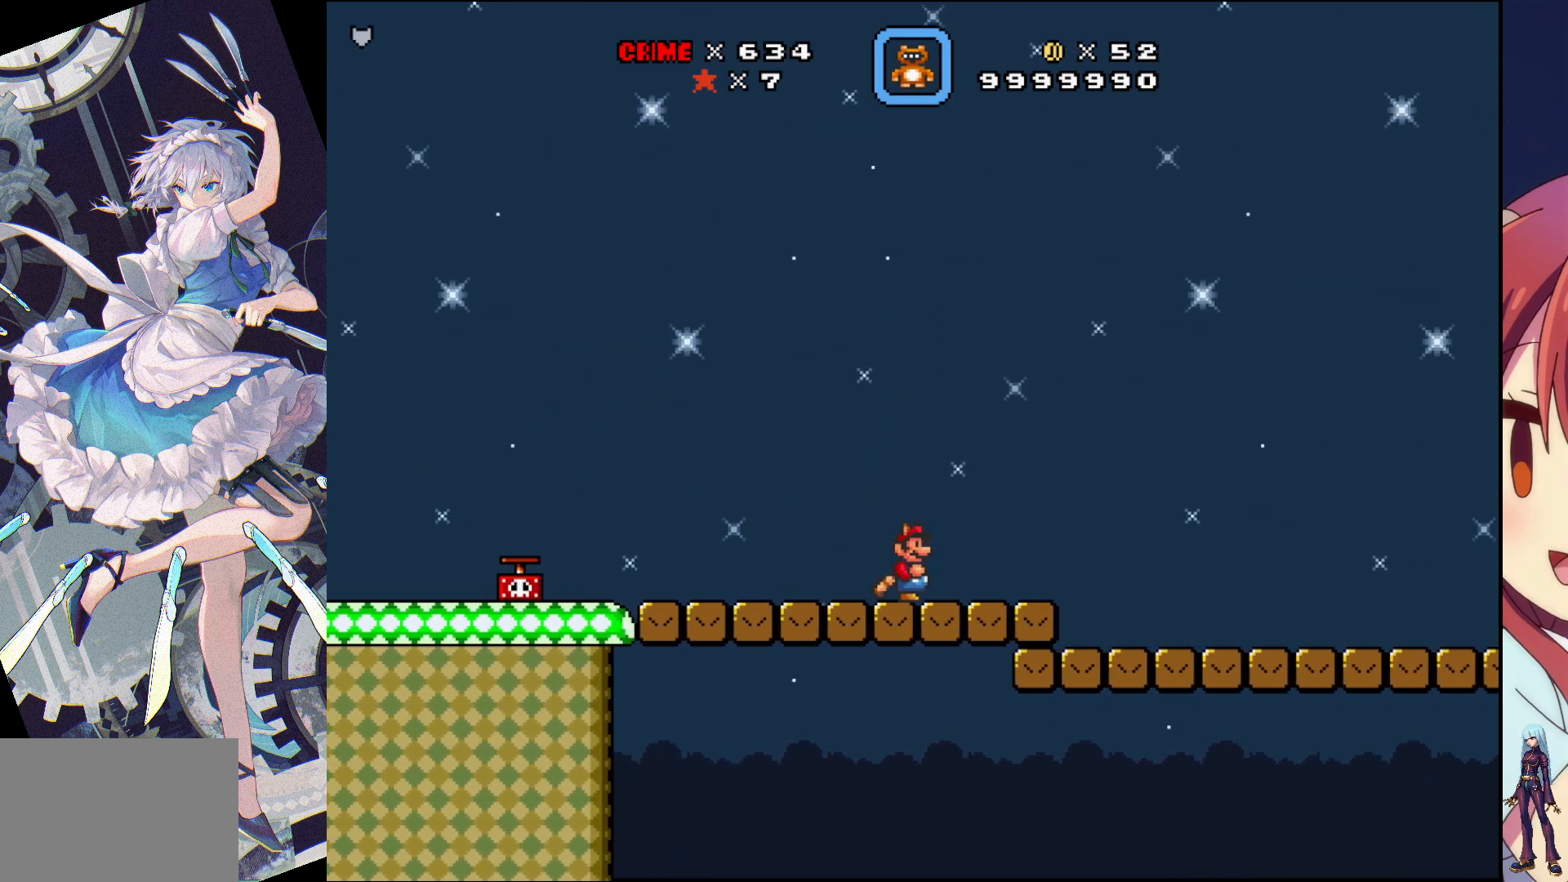
{"buttons": ["SQUARE", "DPAD_RIGHT"], "events": []}
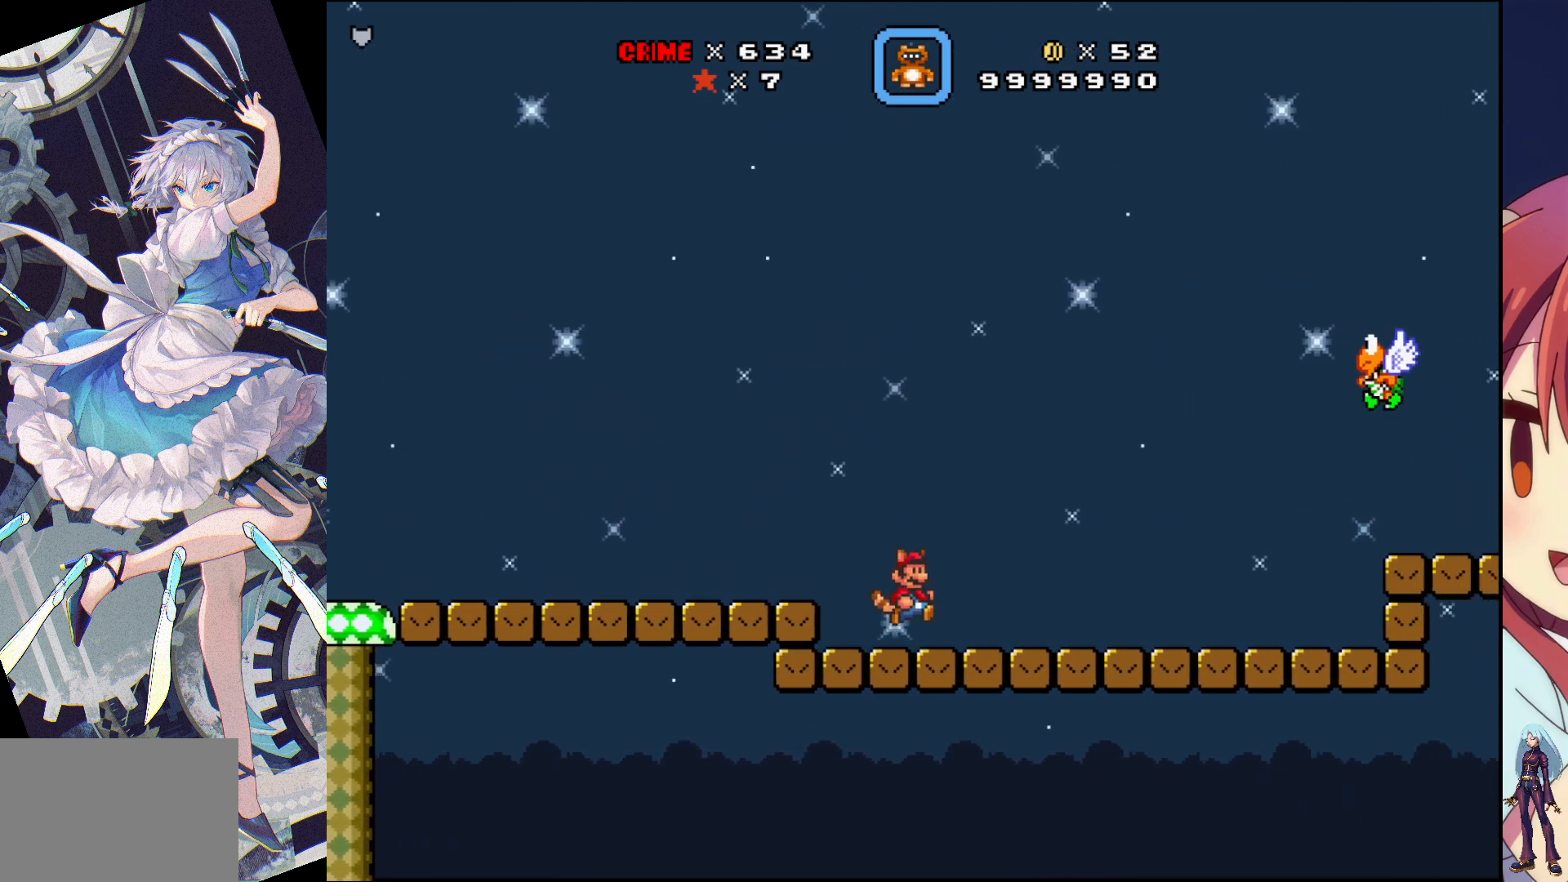
{"buttons": ["SQUARE", "DPAD_LEFT"], "events": [[233, "DPAD_RIGHT", "up"], [417, "DPAD_LEFT", "down"]]}
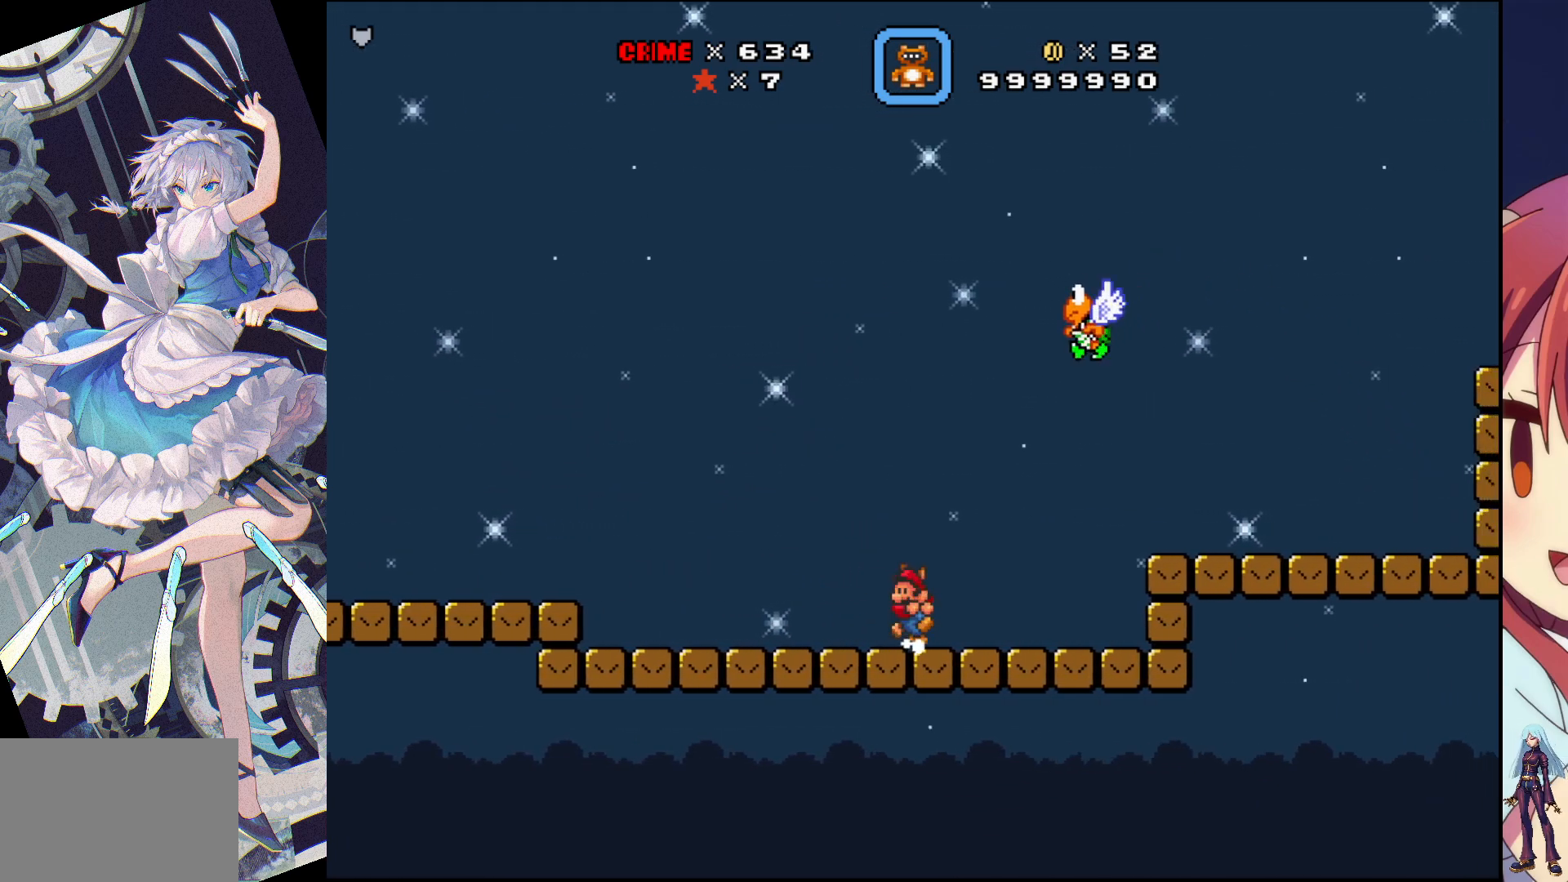
{"buttons": ["SQUARE", "DPAD_LEFT"], "events": [[117, "DPAD_LEFT", "up"], [450, "DPAD_LEFT", "down"]]}
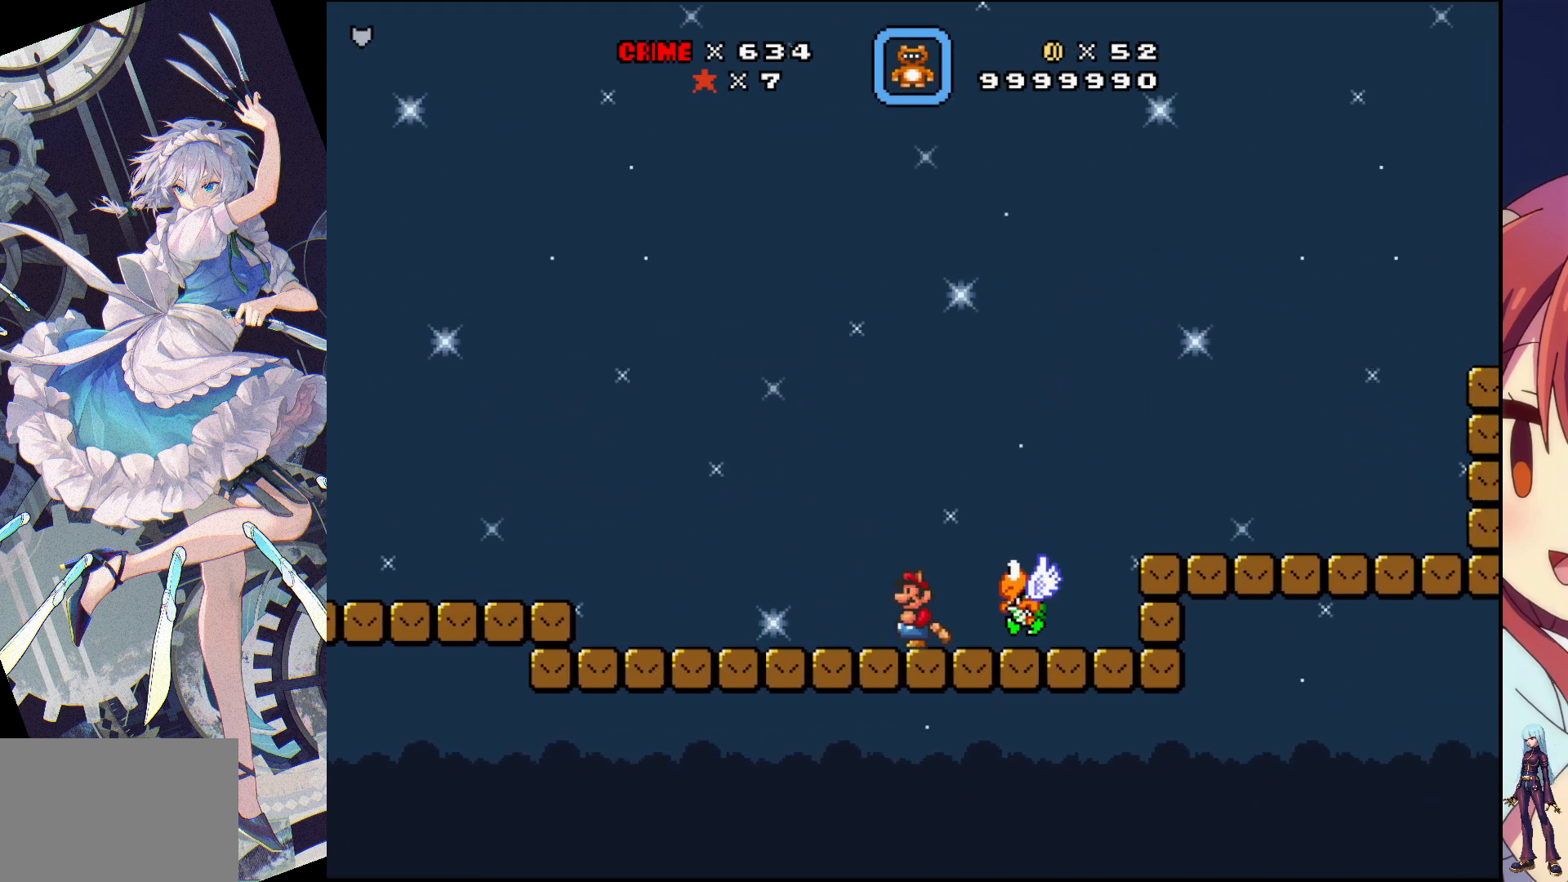
{"buttons": ["SQUARE", "DPAD_LEFT"], "events": []}
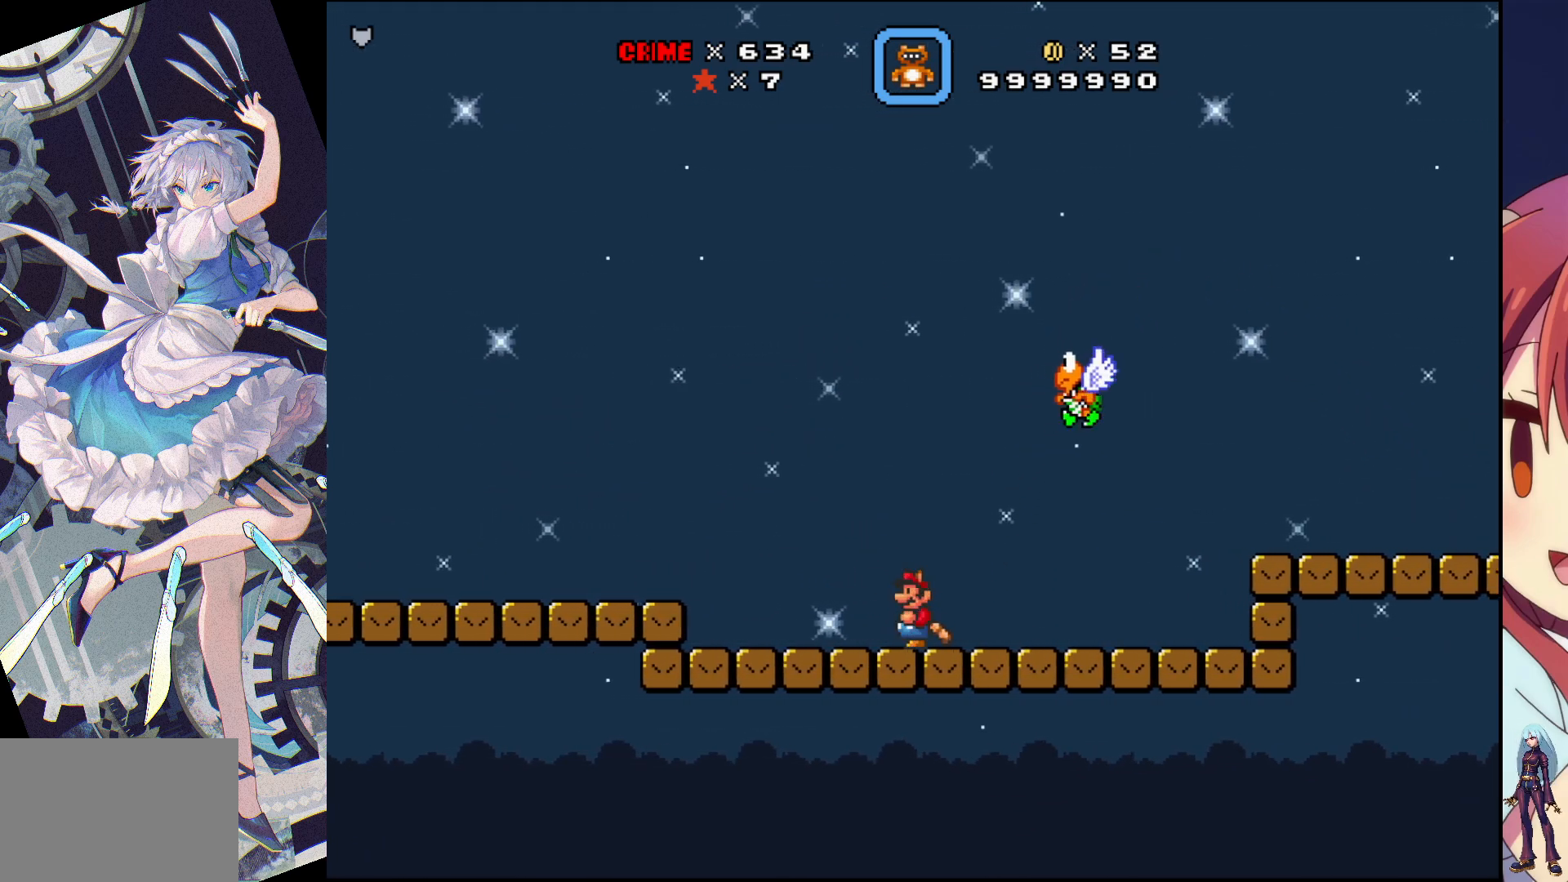
{"buttons": ["SQUARE", "DPAD_LEFT"], "events": [[33, "CROSS", "down"], [167, "CROSS", "up"]]}